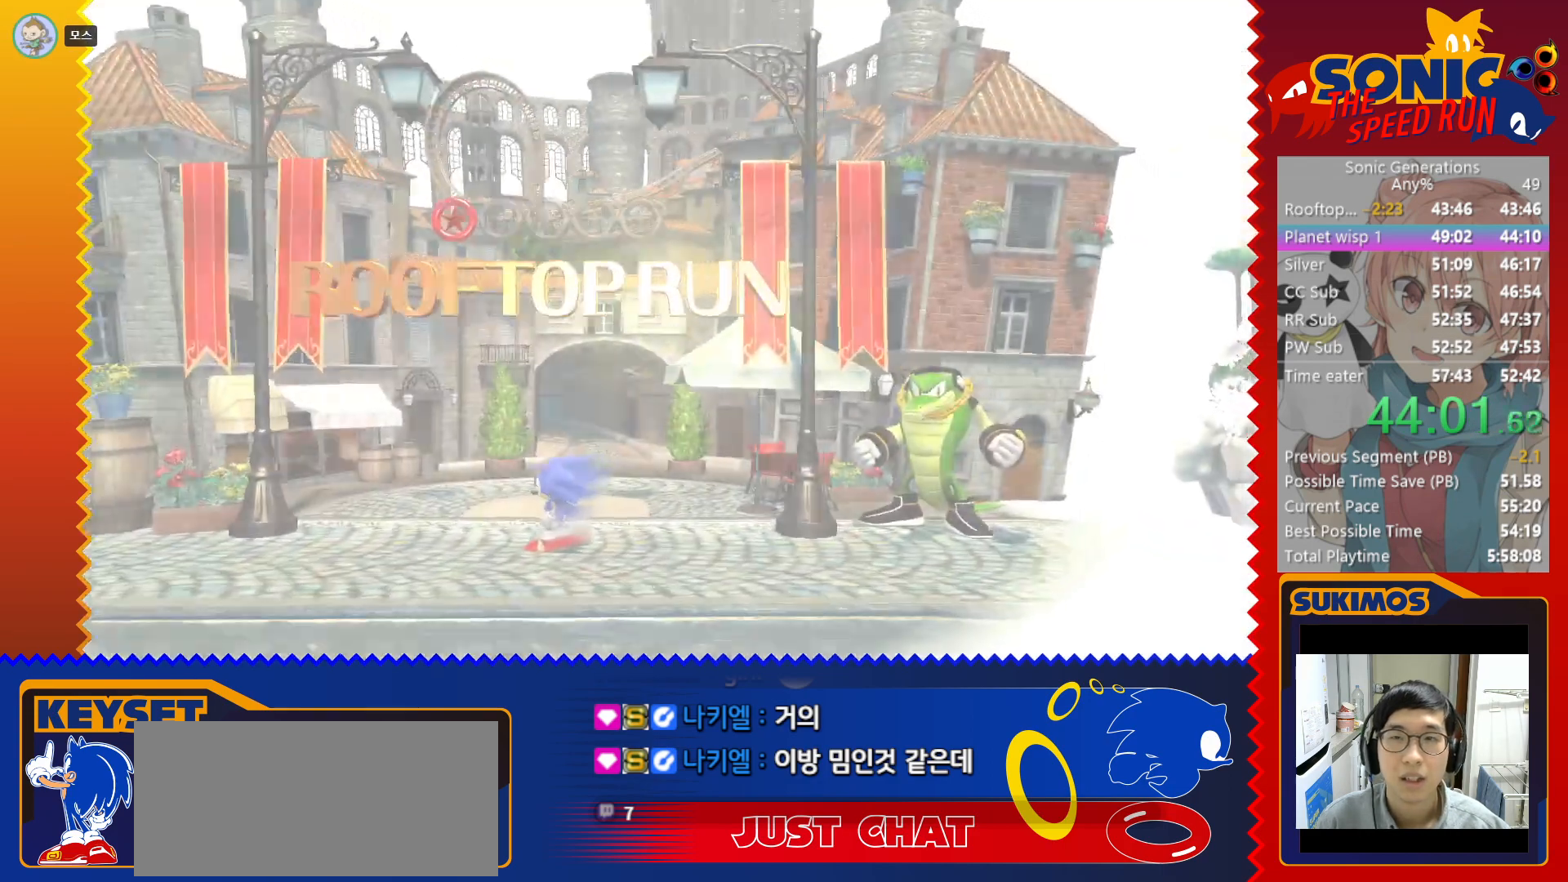
Gameplay with keyboard; each line is a JSON object with the keys held at the frame after it. "events" lists presses ("down") and releases ("up") of "a", "c", "d", "down", "f", "left", "right", "s", "up", "v", "x" and "z" between this image and that frame as [ms after this image, input, new state], when the widget could be followed in between. No other keys are recorded. Mouse input is not recorded.
{"keys": [], "events": [[283, "c", "down"], [366, "c", "up"], [450, "c", "down"], [483, "c", "up"]]}
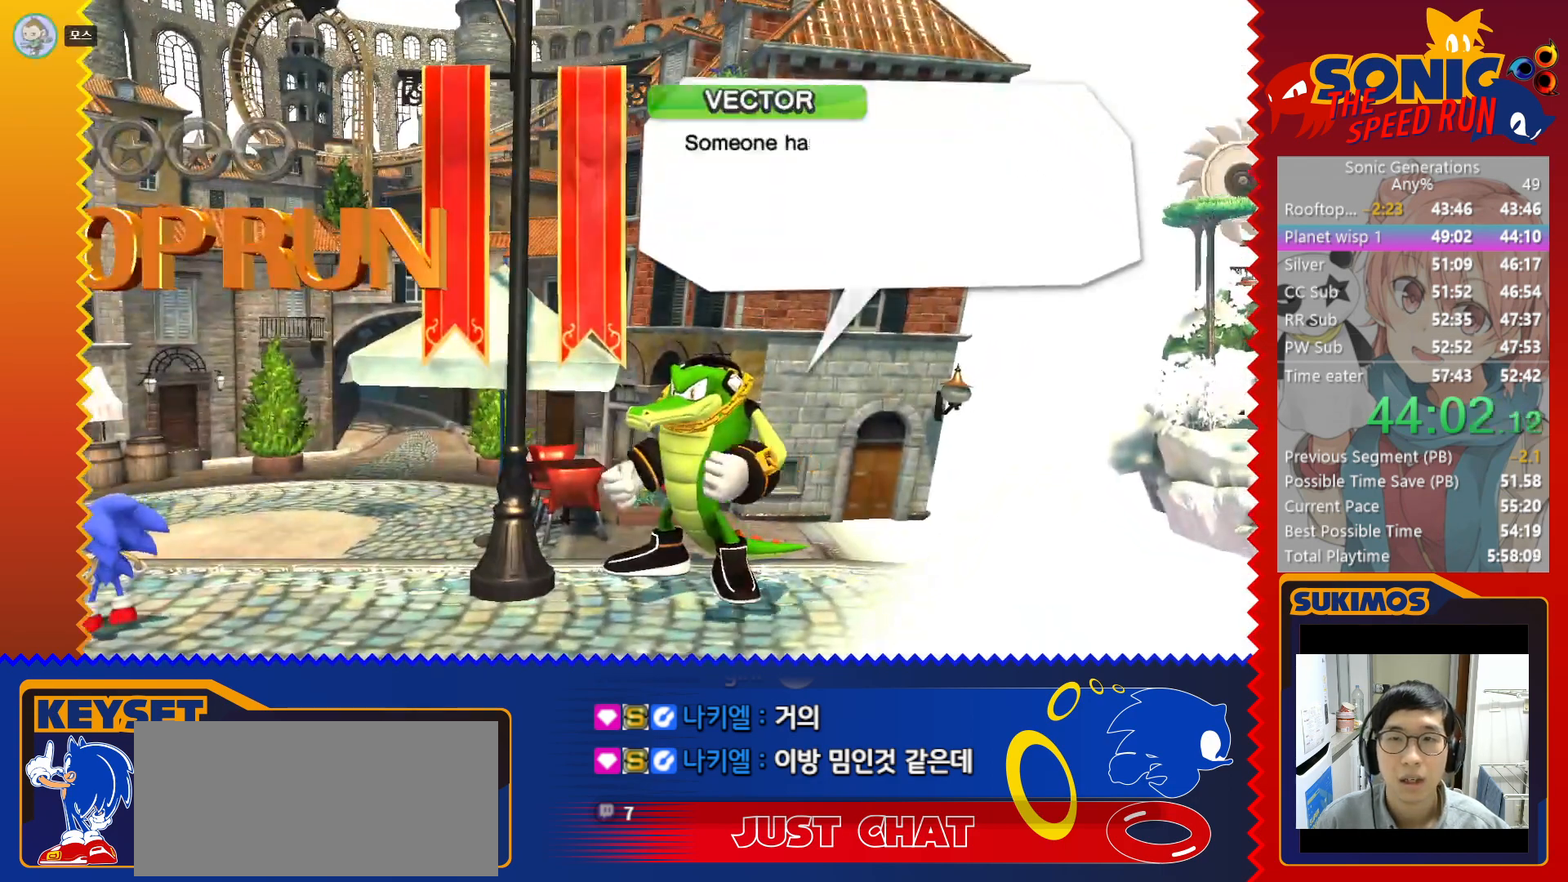
{"keys": ["c"], "events": [[16, "c", "down"]]}
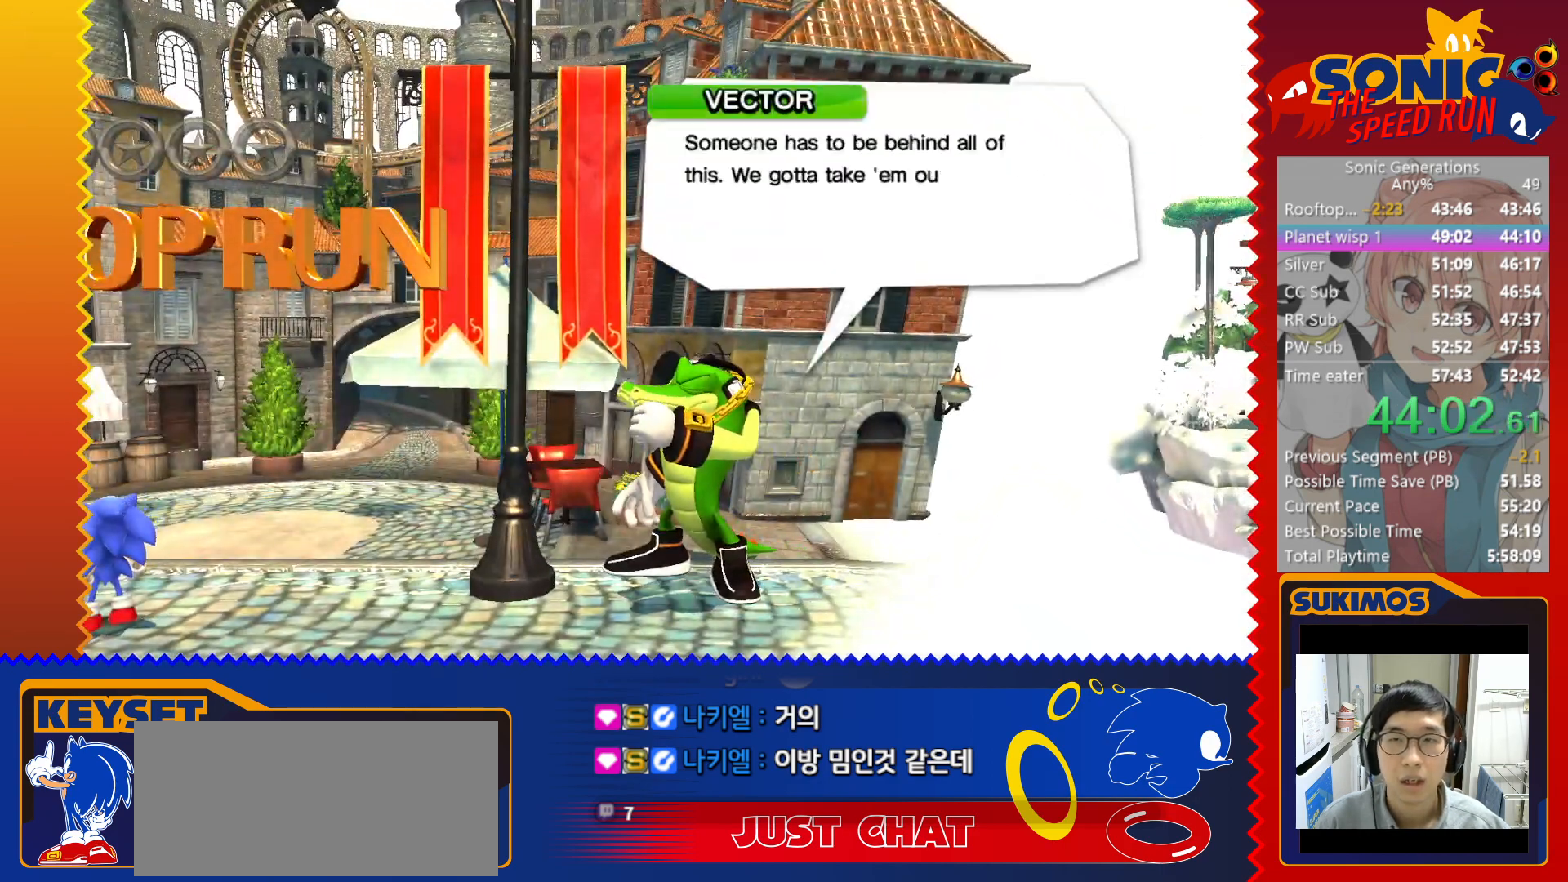
{"keys": ["c"], "events": [[350, "c", "up"], [400, "c", "down"]]}
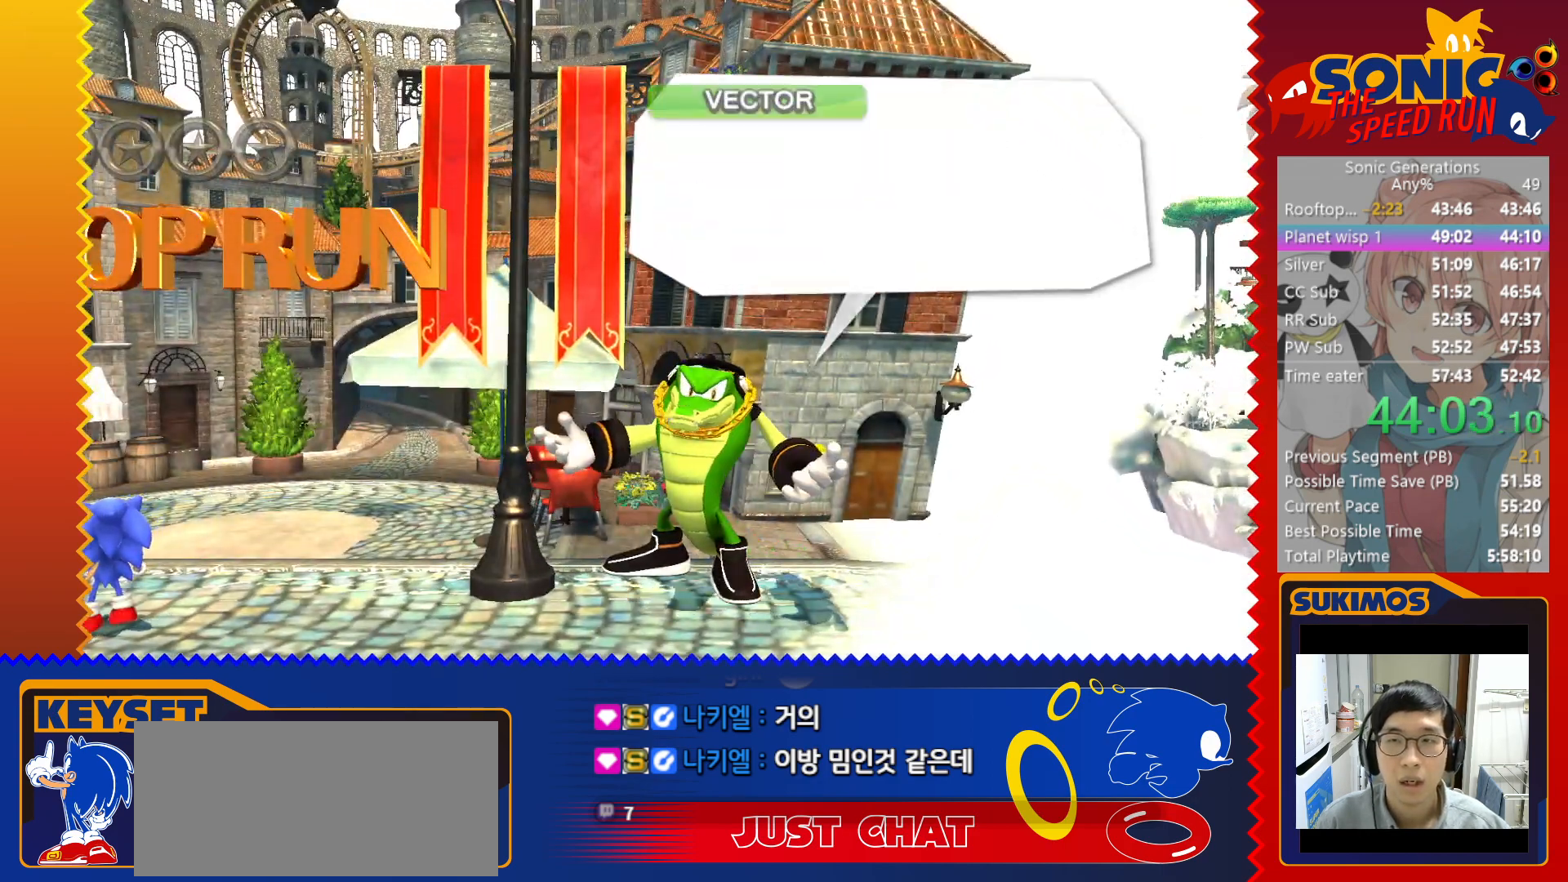
{"keys": [], "events": [[83, "c", "up"]]}
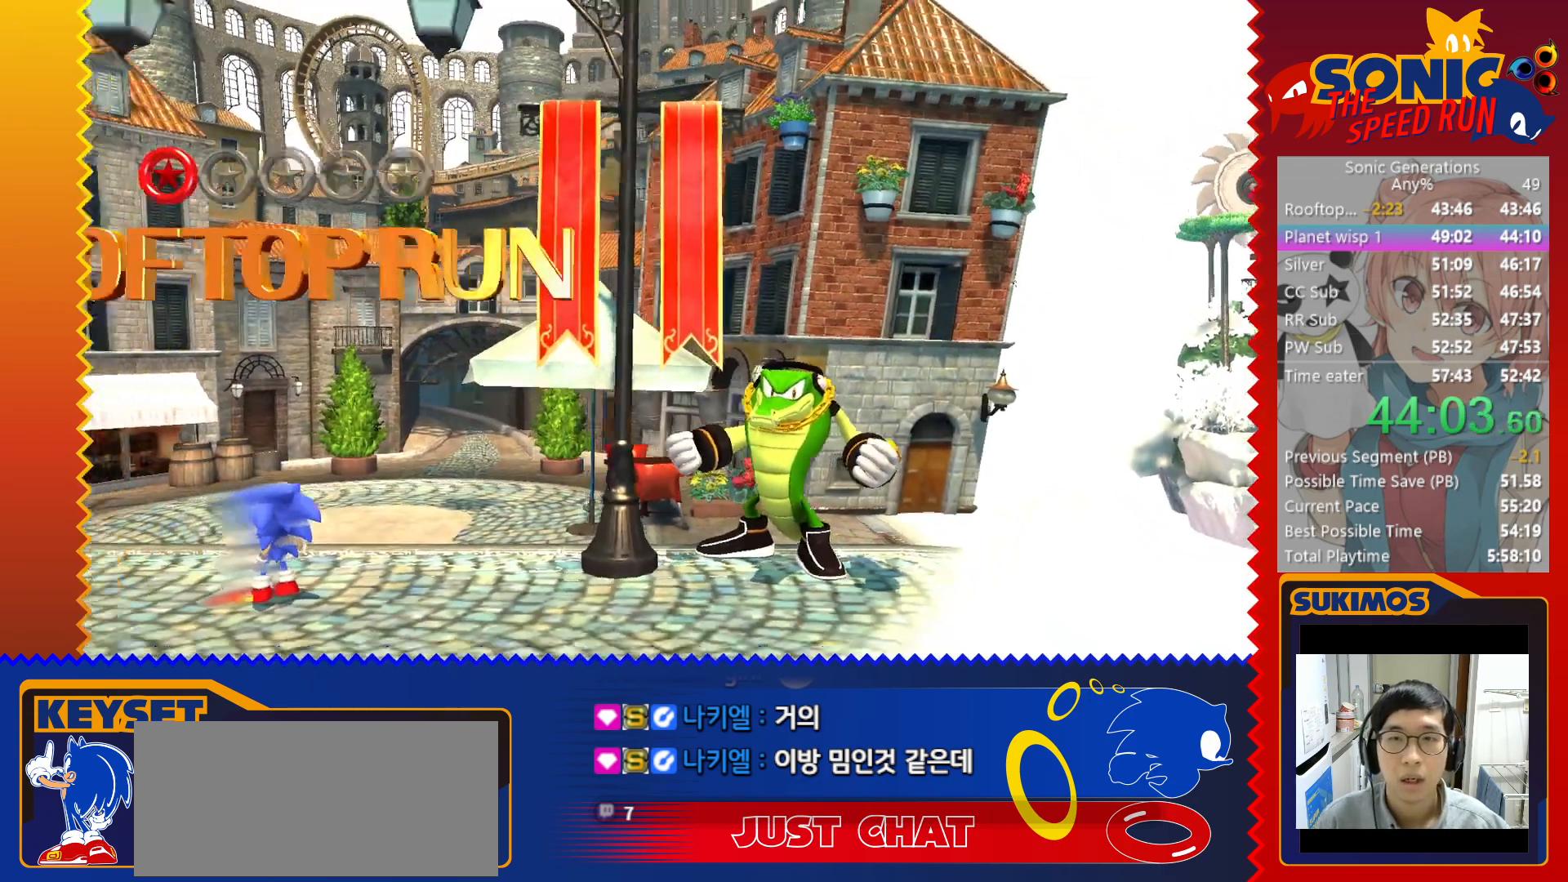
{"keys": ["c"], "events": [[433, "c", "down"]]}
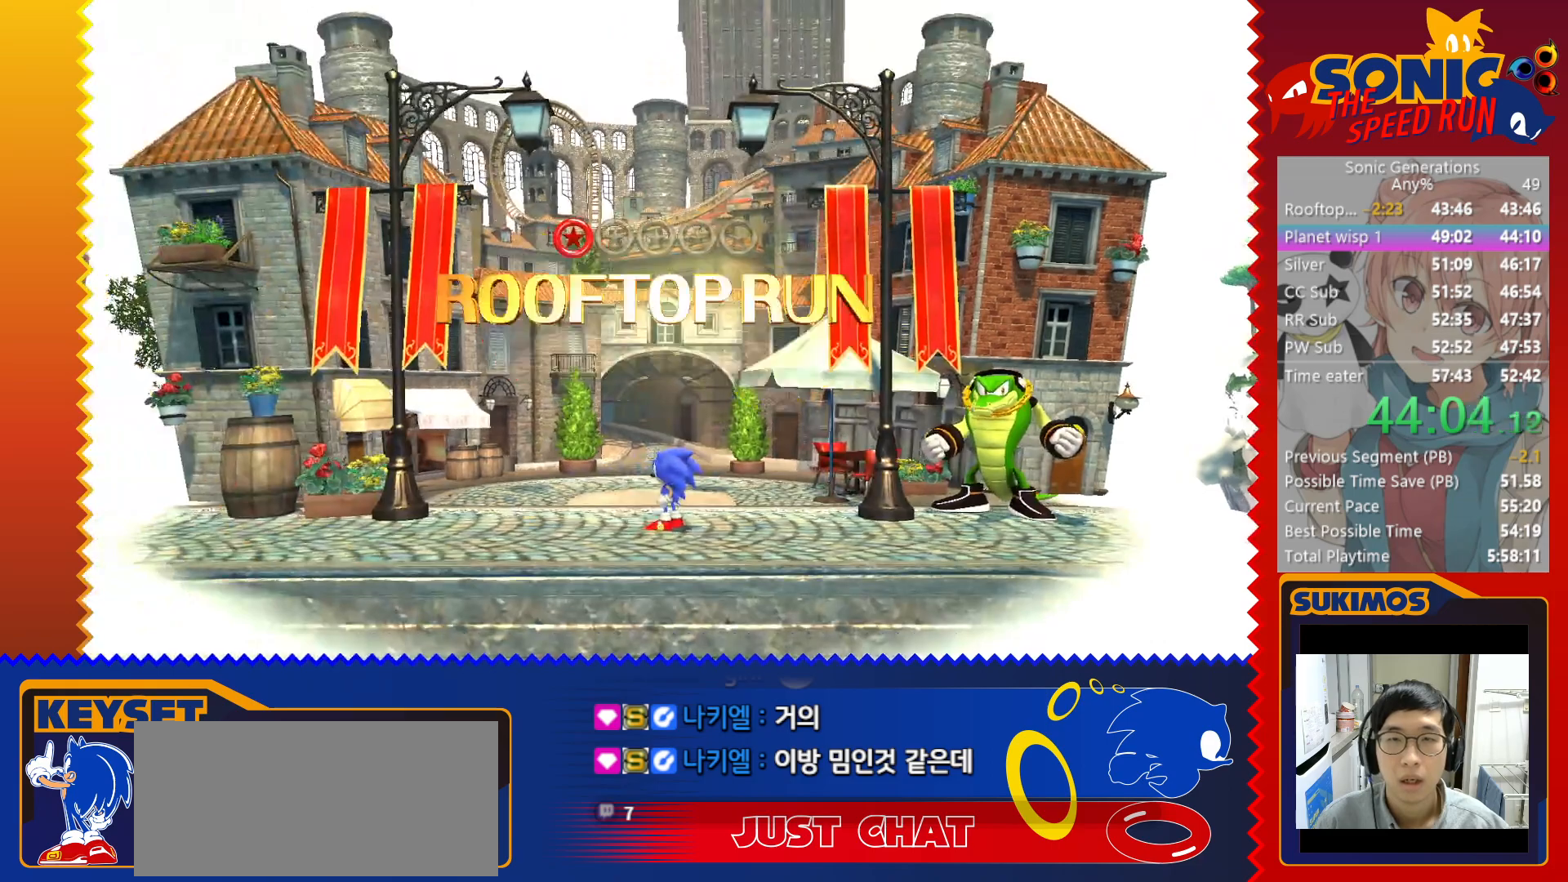
{"keys": [], "events": [[50, "c", "up"], [283, "up", "down"], [483, "up", "up"]]}
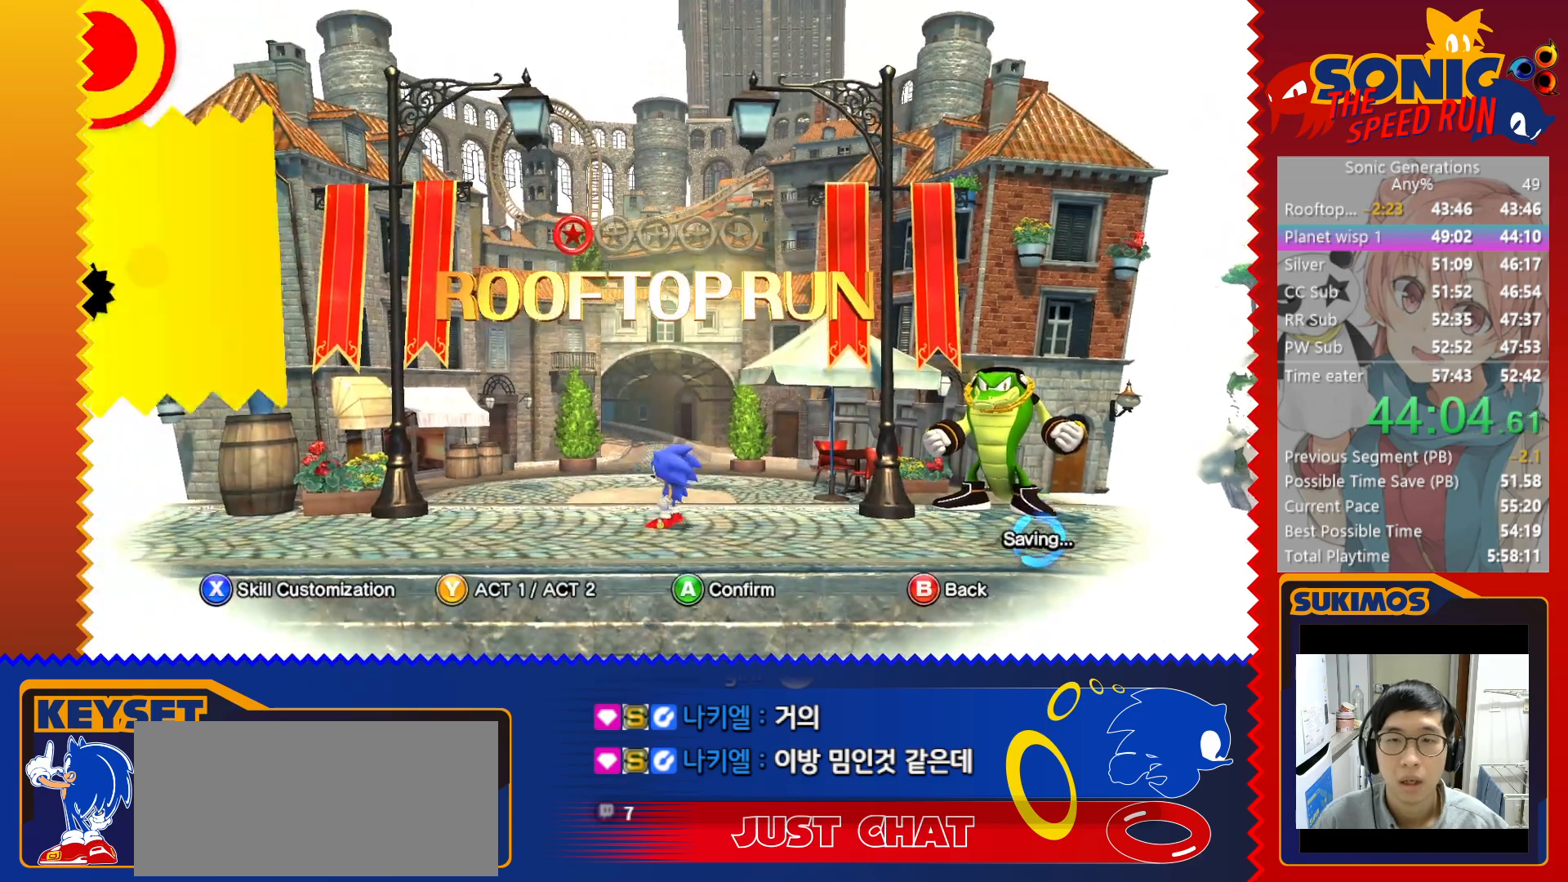
{"keys": [], "events": [[266, "f", "down"], [333, "f", "up"]]}
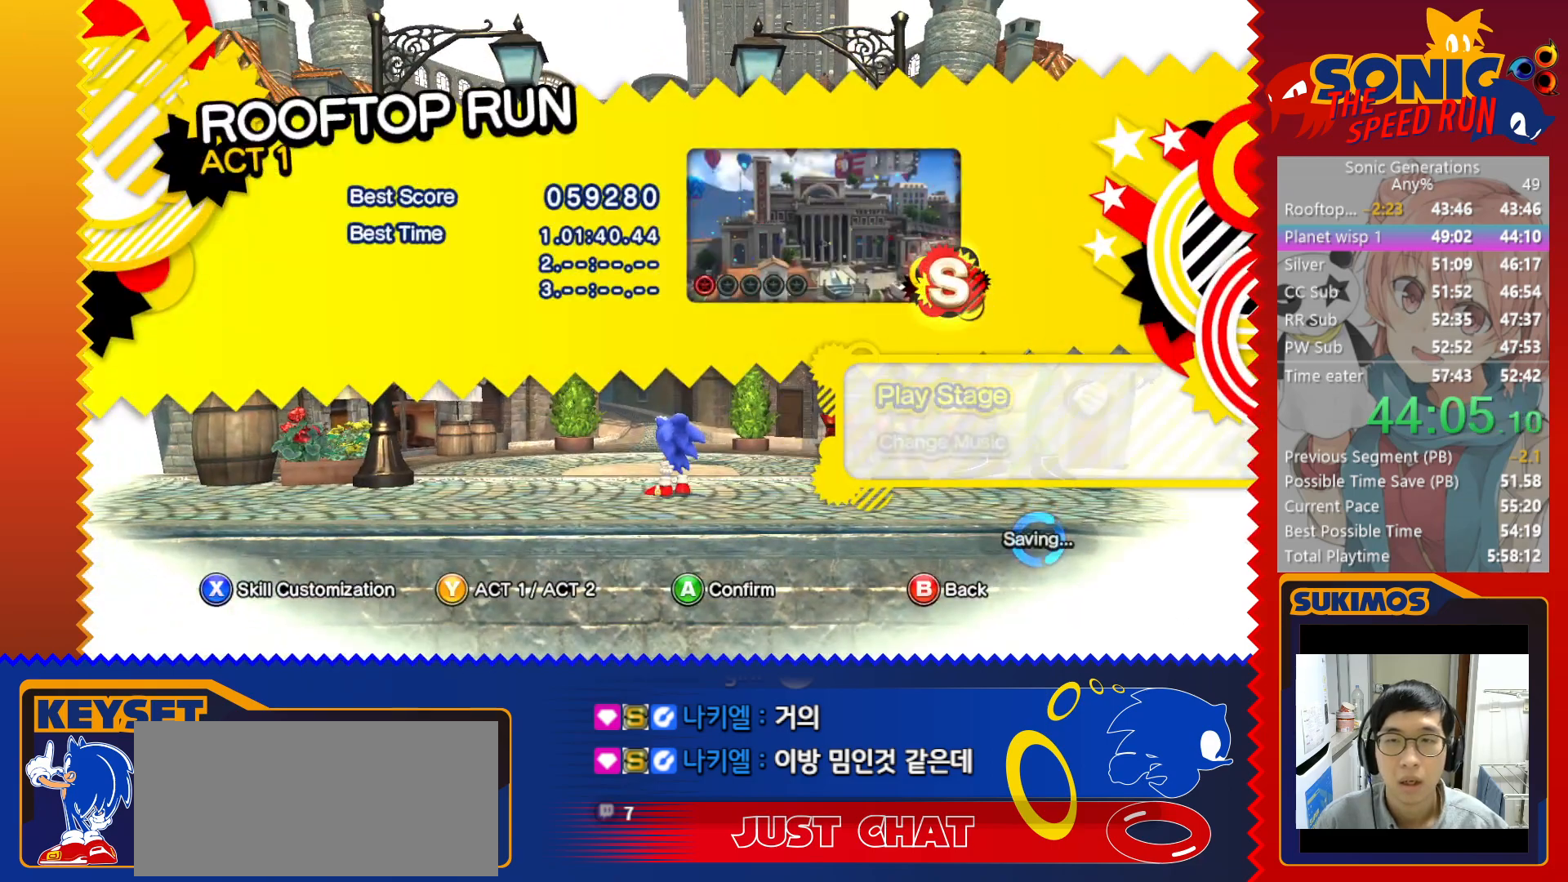
{"keys": ["f"], "events": [[366, "f", "down"]]}
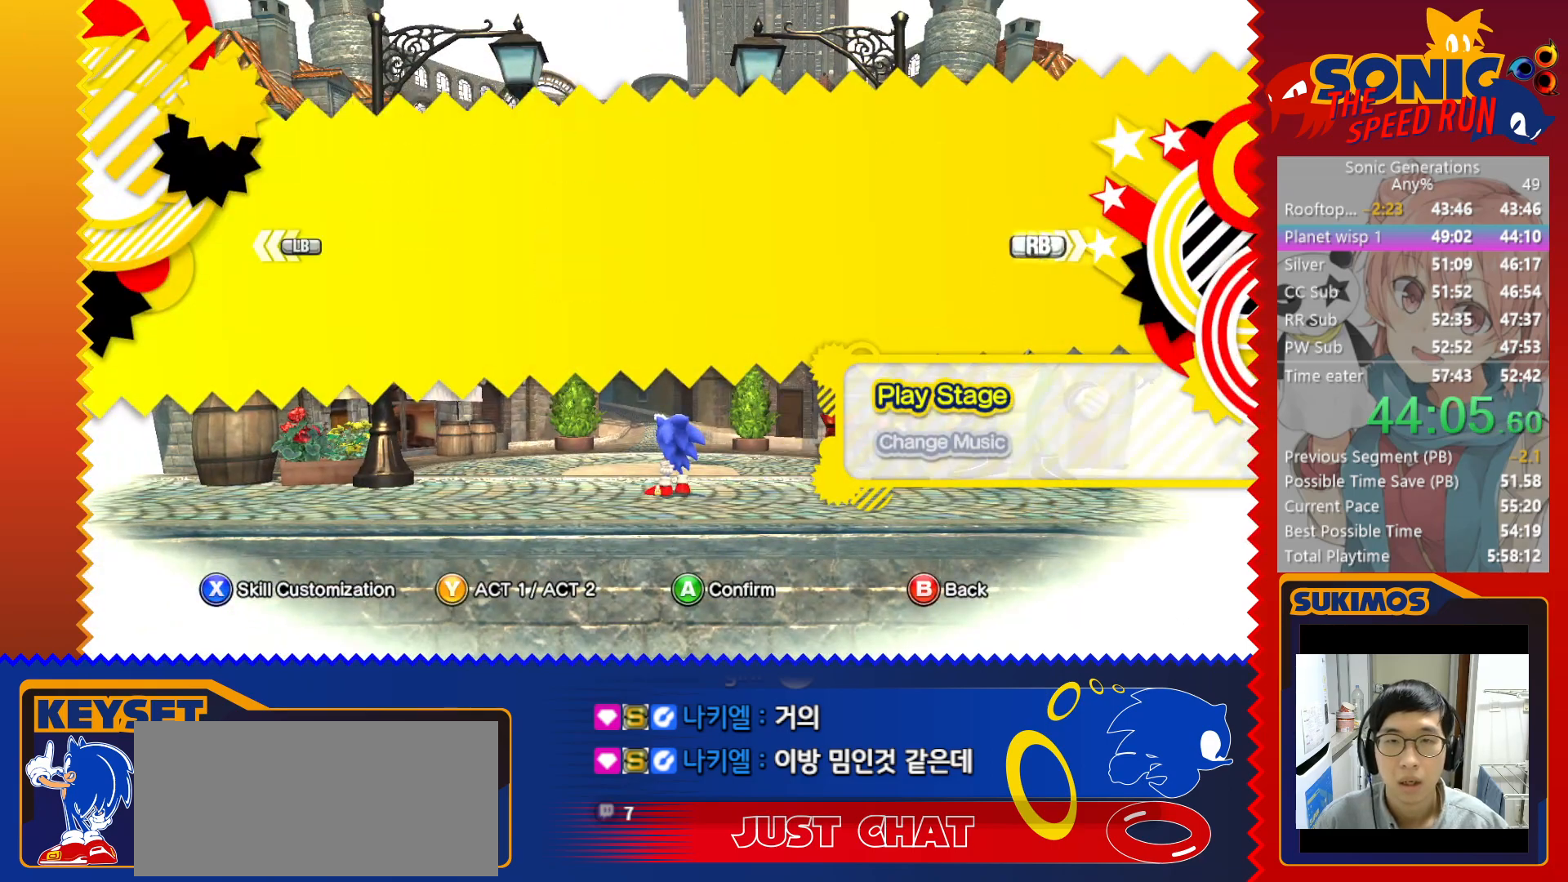
{"keys": [], "events": [[16, "f", "up"], [300, "c", "down"], [466, "c", "up"]]}
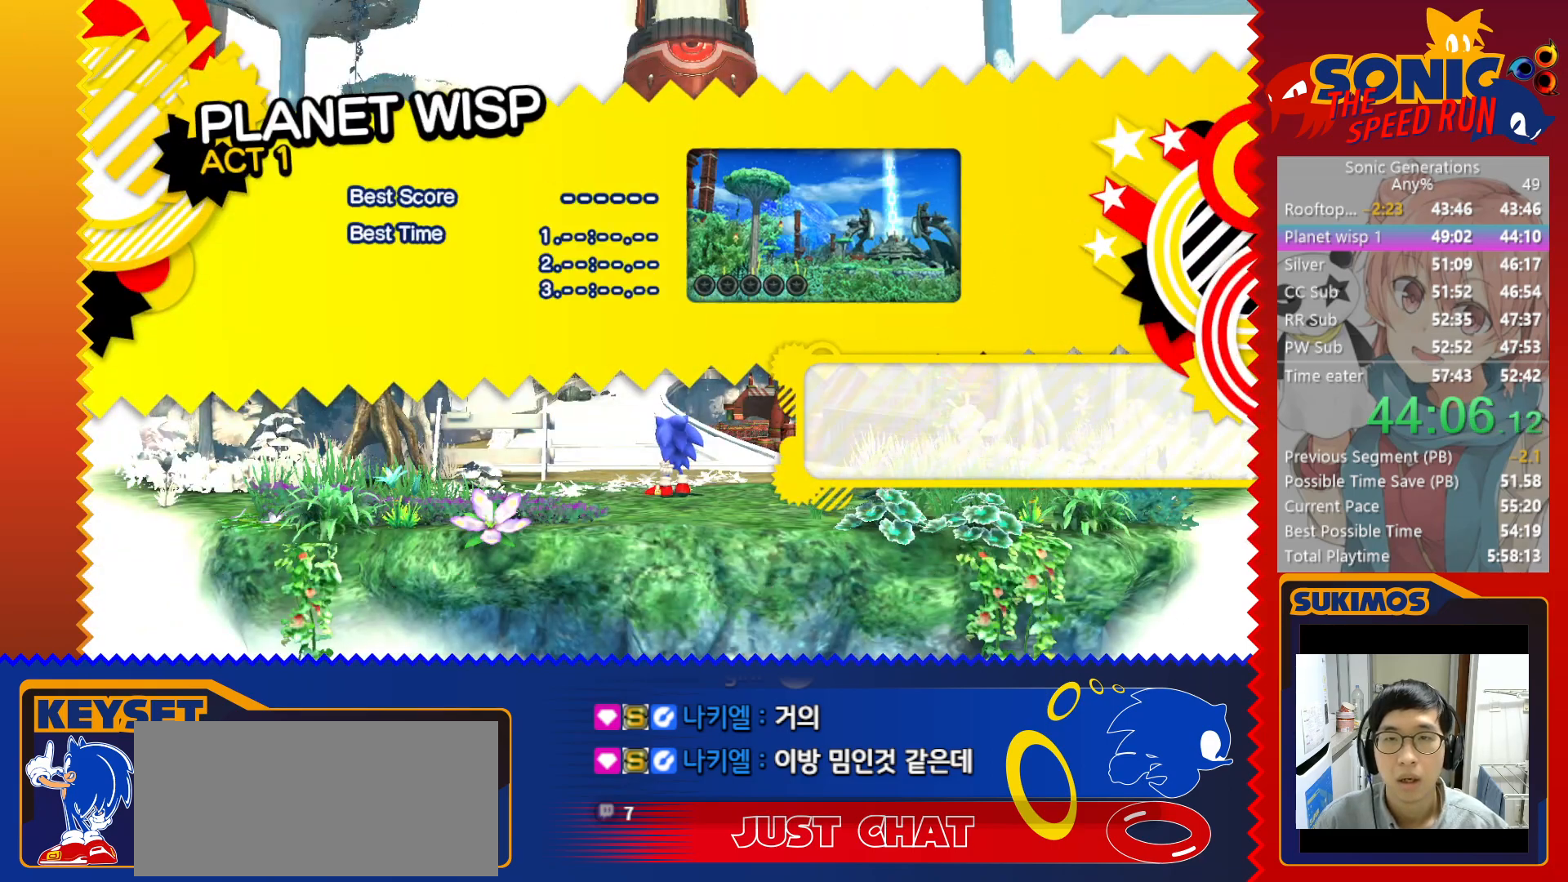
{"keys": [], "events": []}
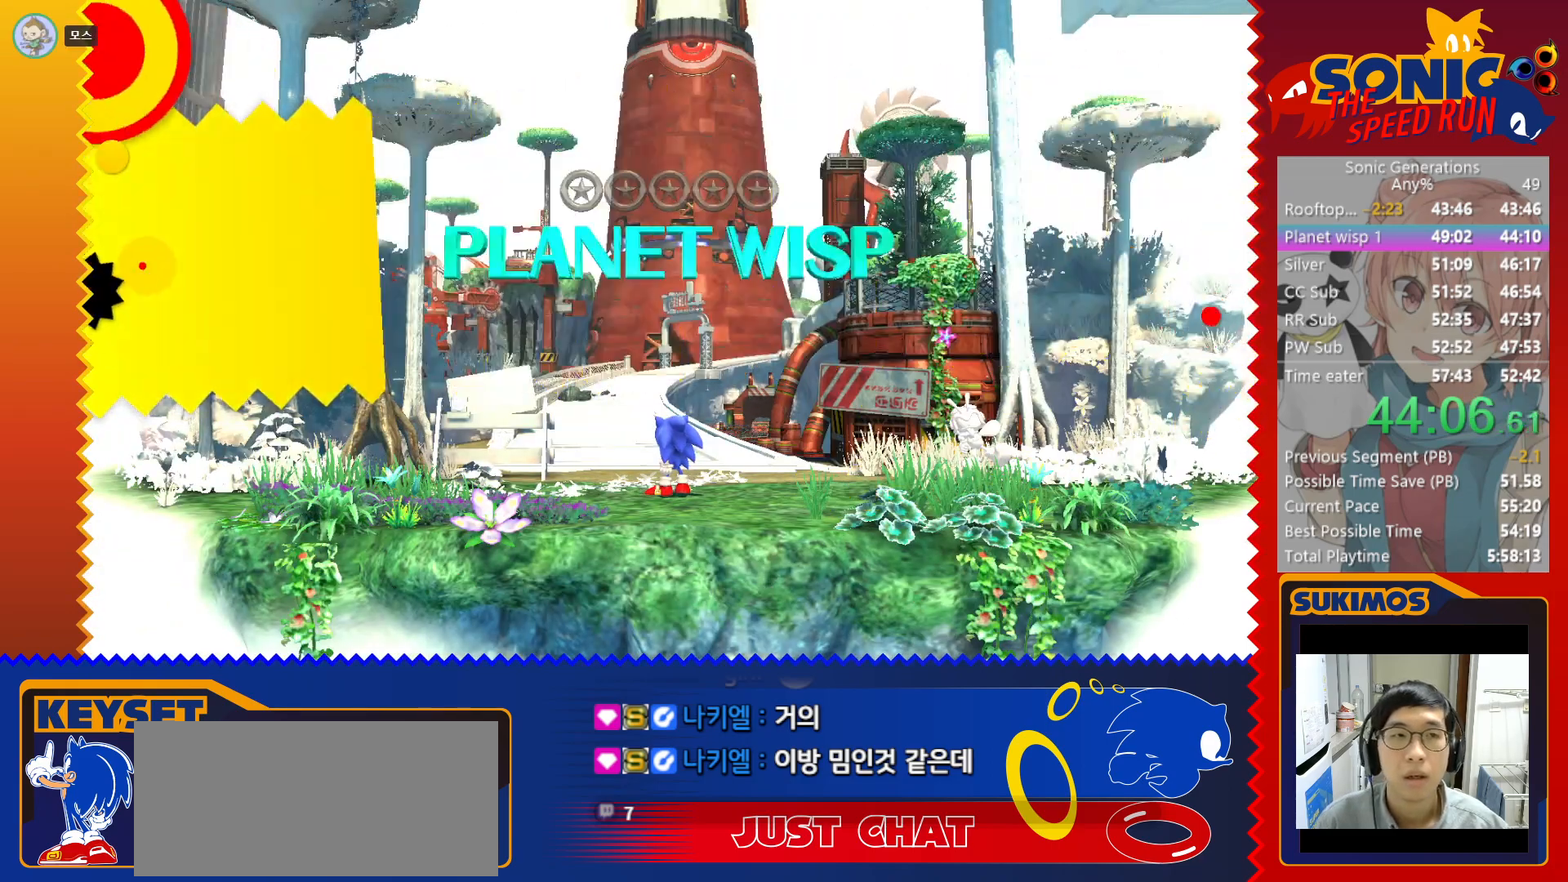
{"keys": [], "events": []}
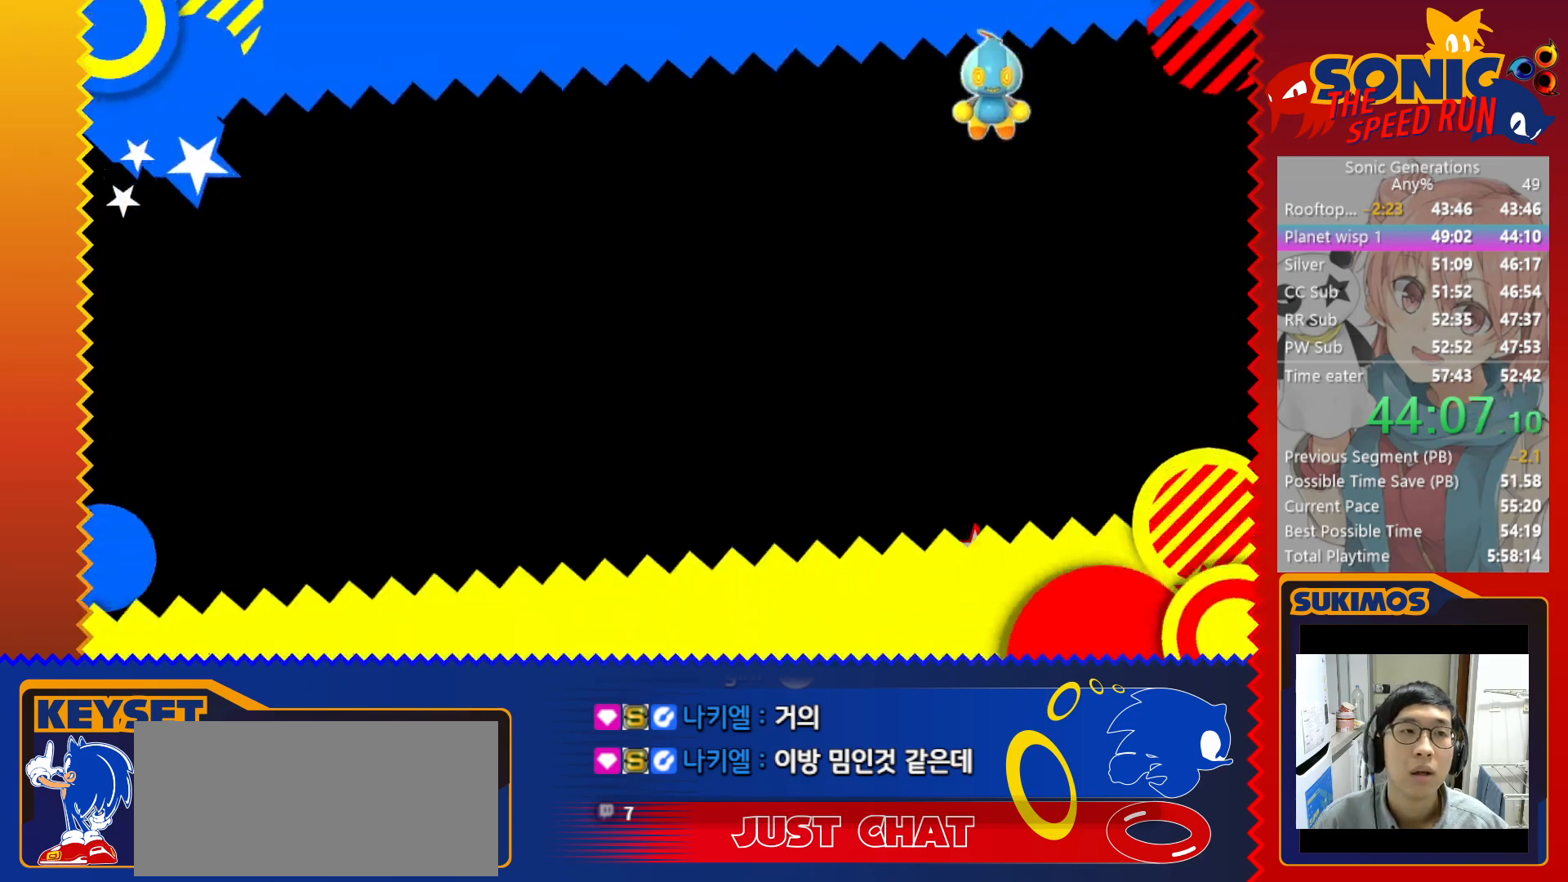
{"keys": [], "events": []}
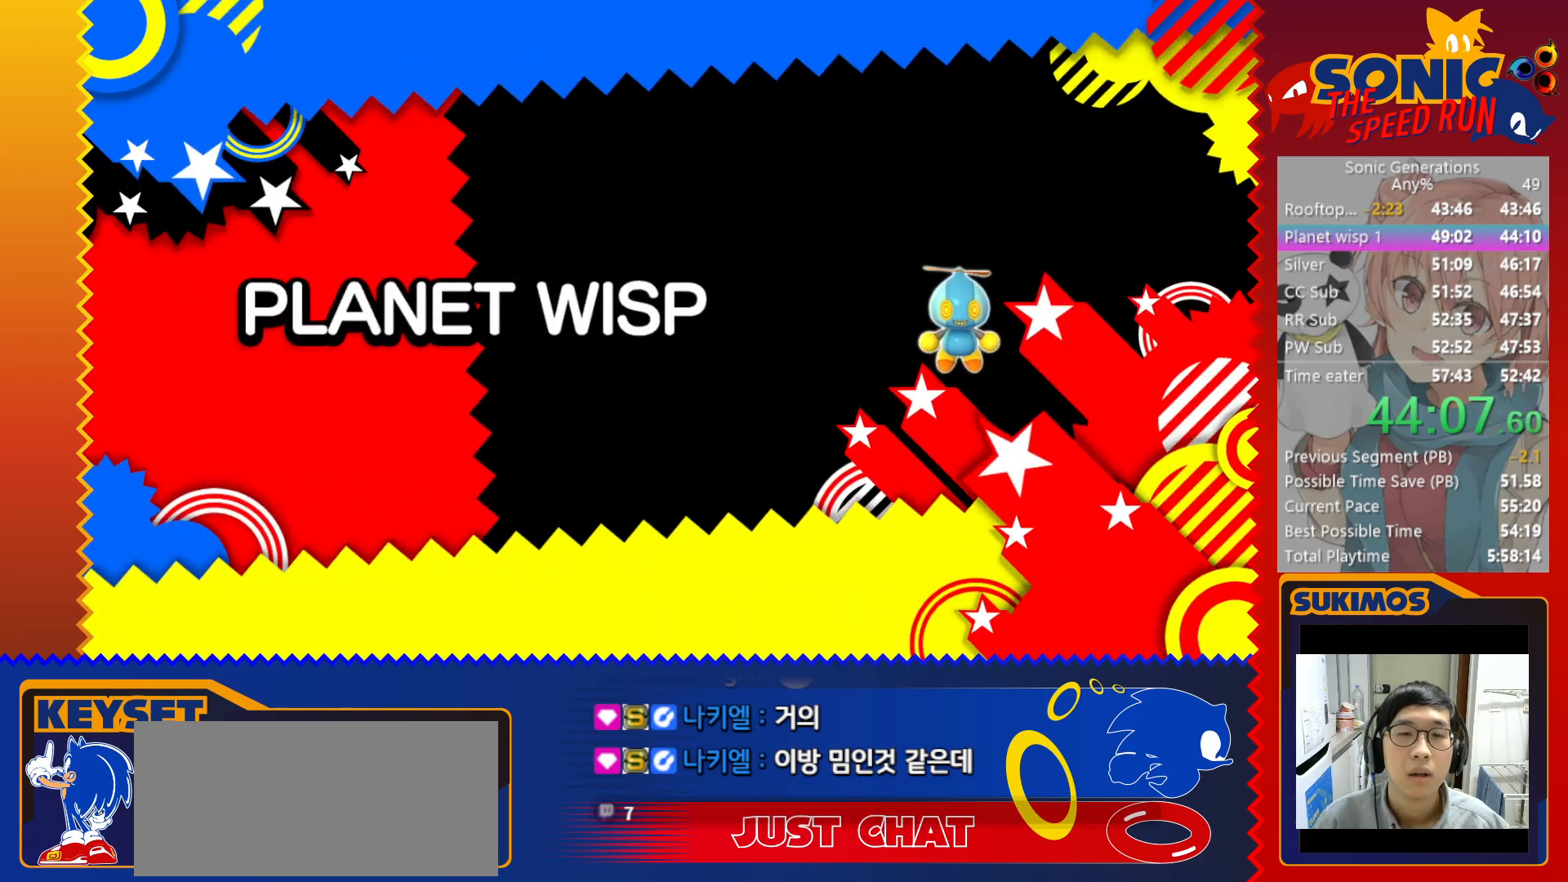
{"keys": [], "events": []}
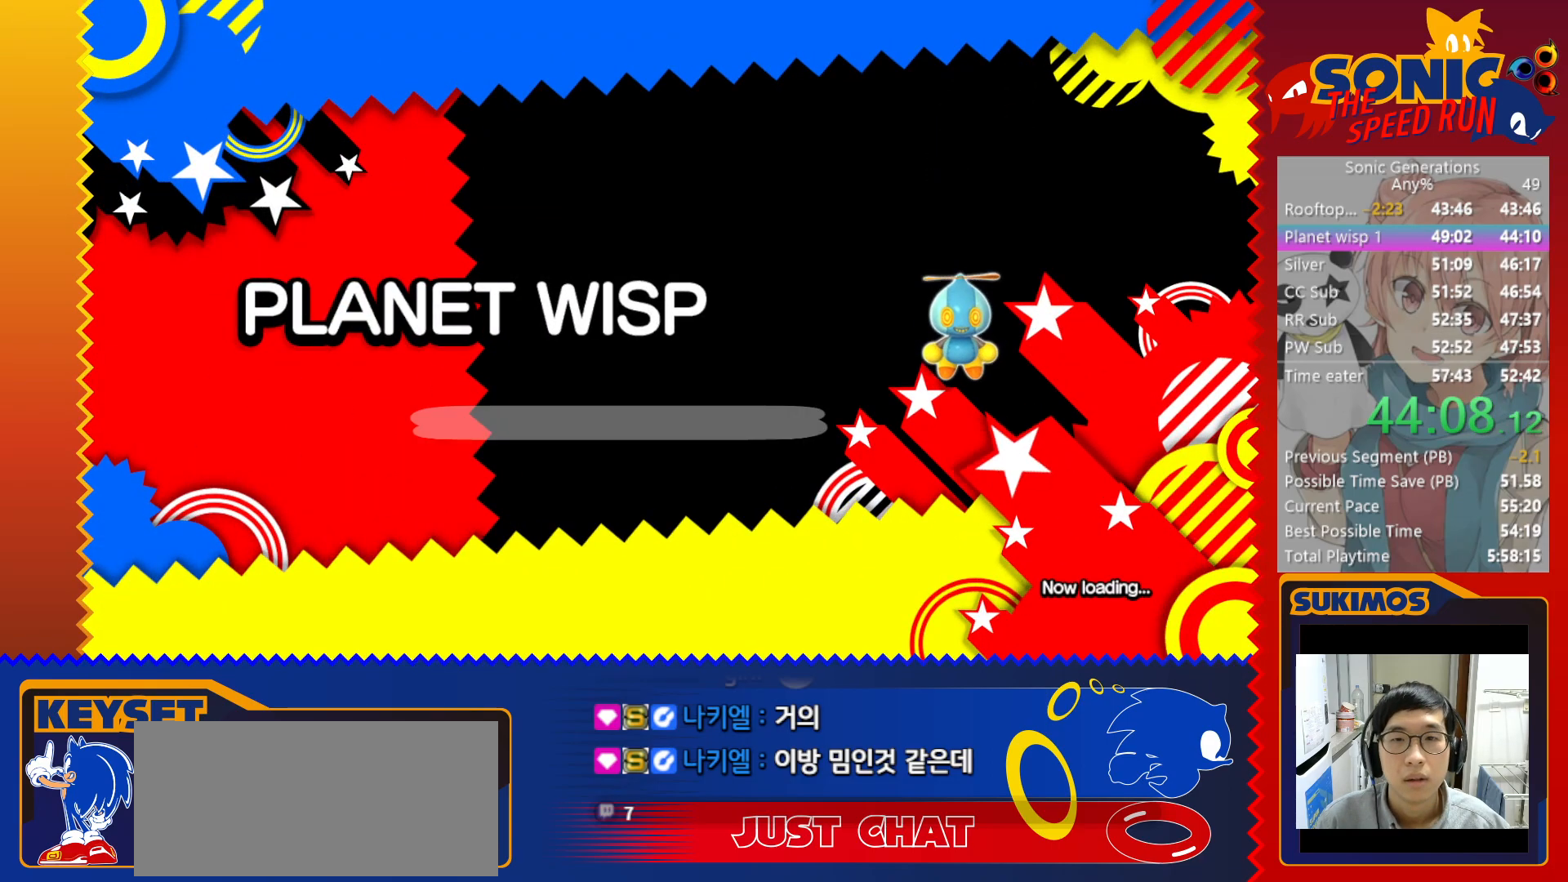
{"keys": [], "events": []}
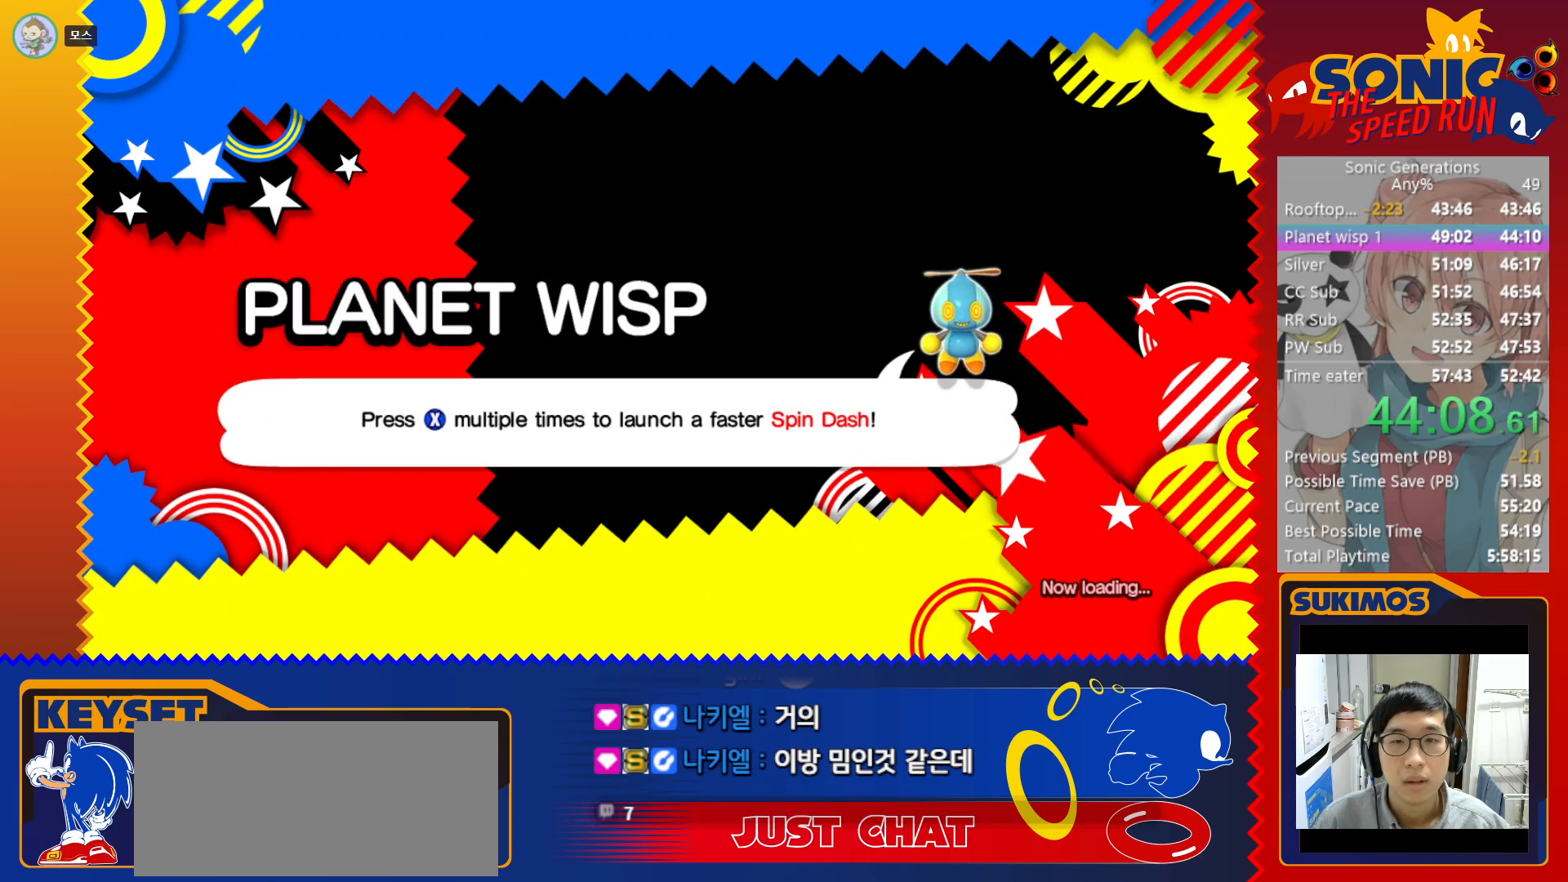
{"keys": [], "events": []}
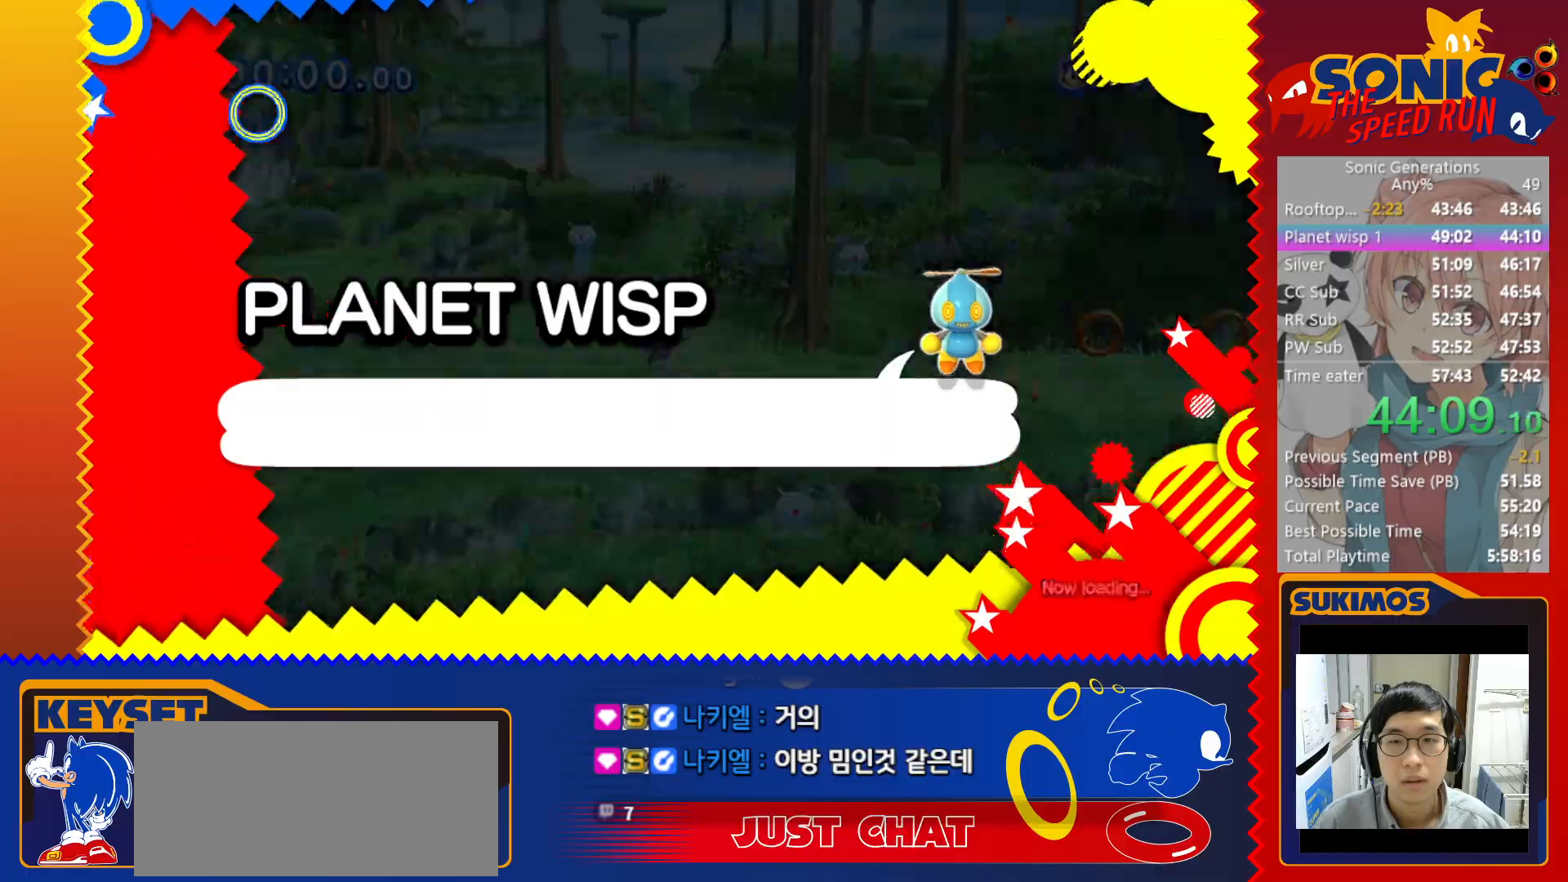
{"keys": ["right"], "events": [[266, "right", "down"]]}
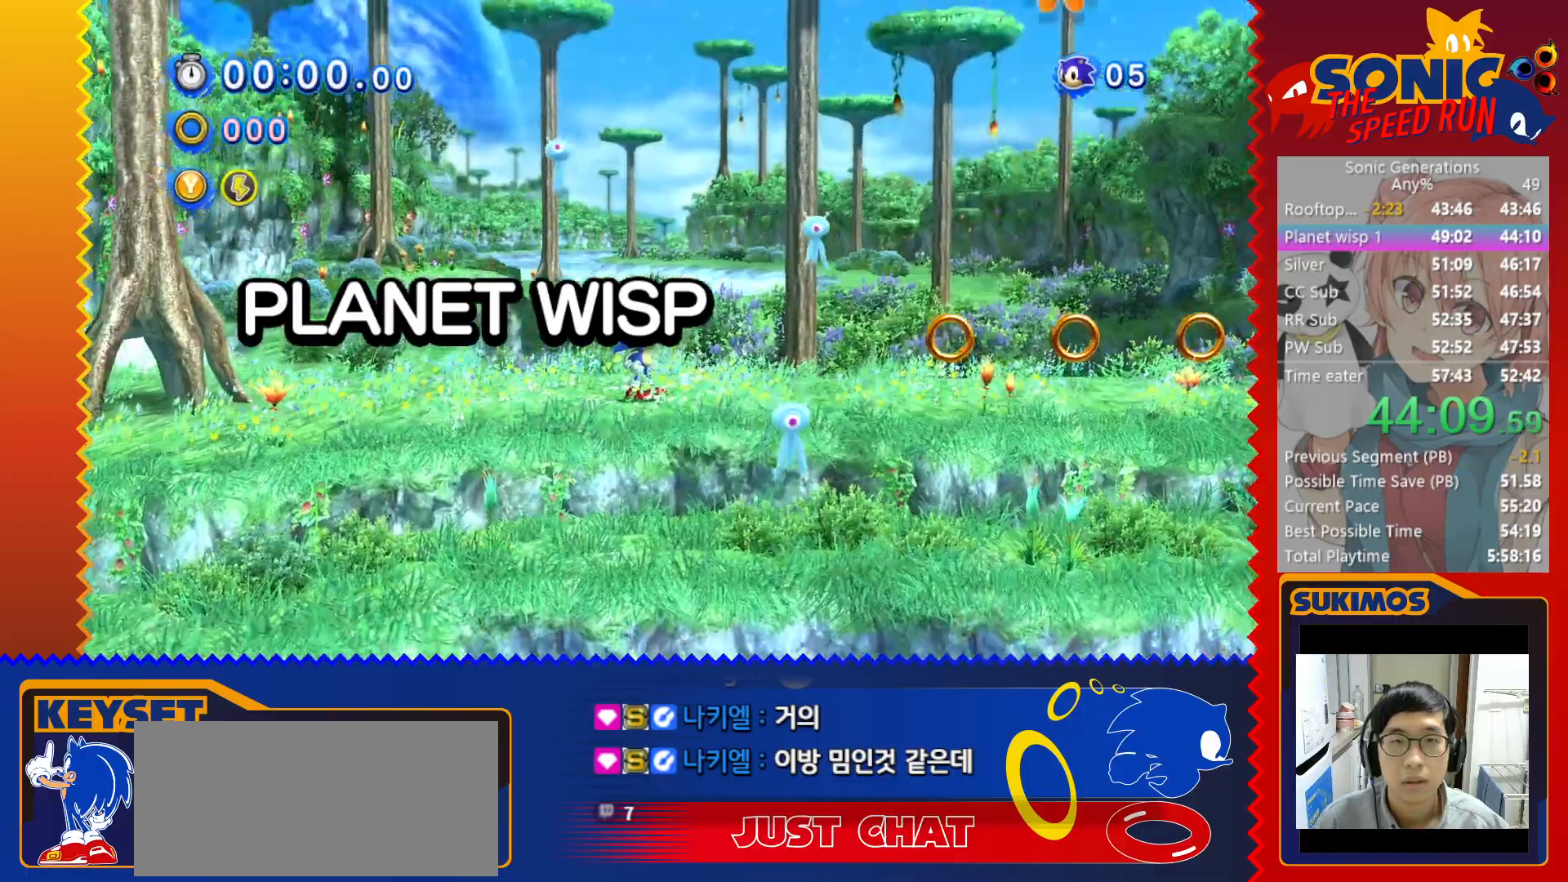
{"keys": ["right", "x"], "events": [[216, "x", "down"]]}
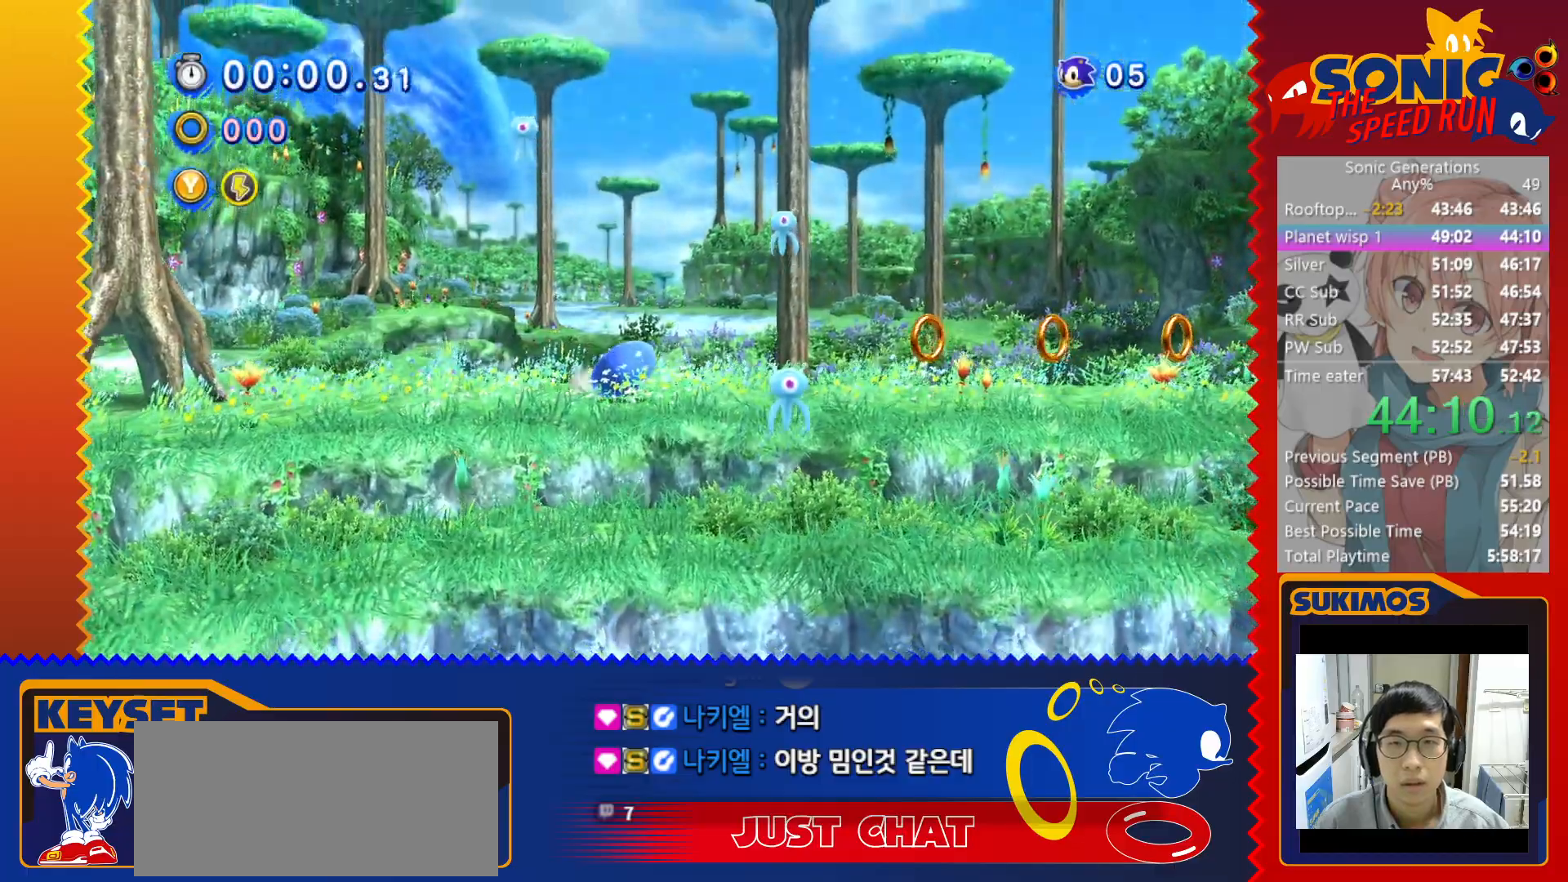
{"keys": ["right"], "events": [[216, "x", "up"], [266, "d", "down"], [316, "d", "up"]]}
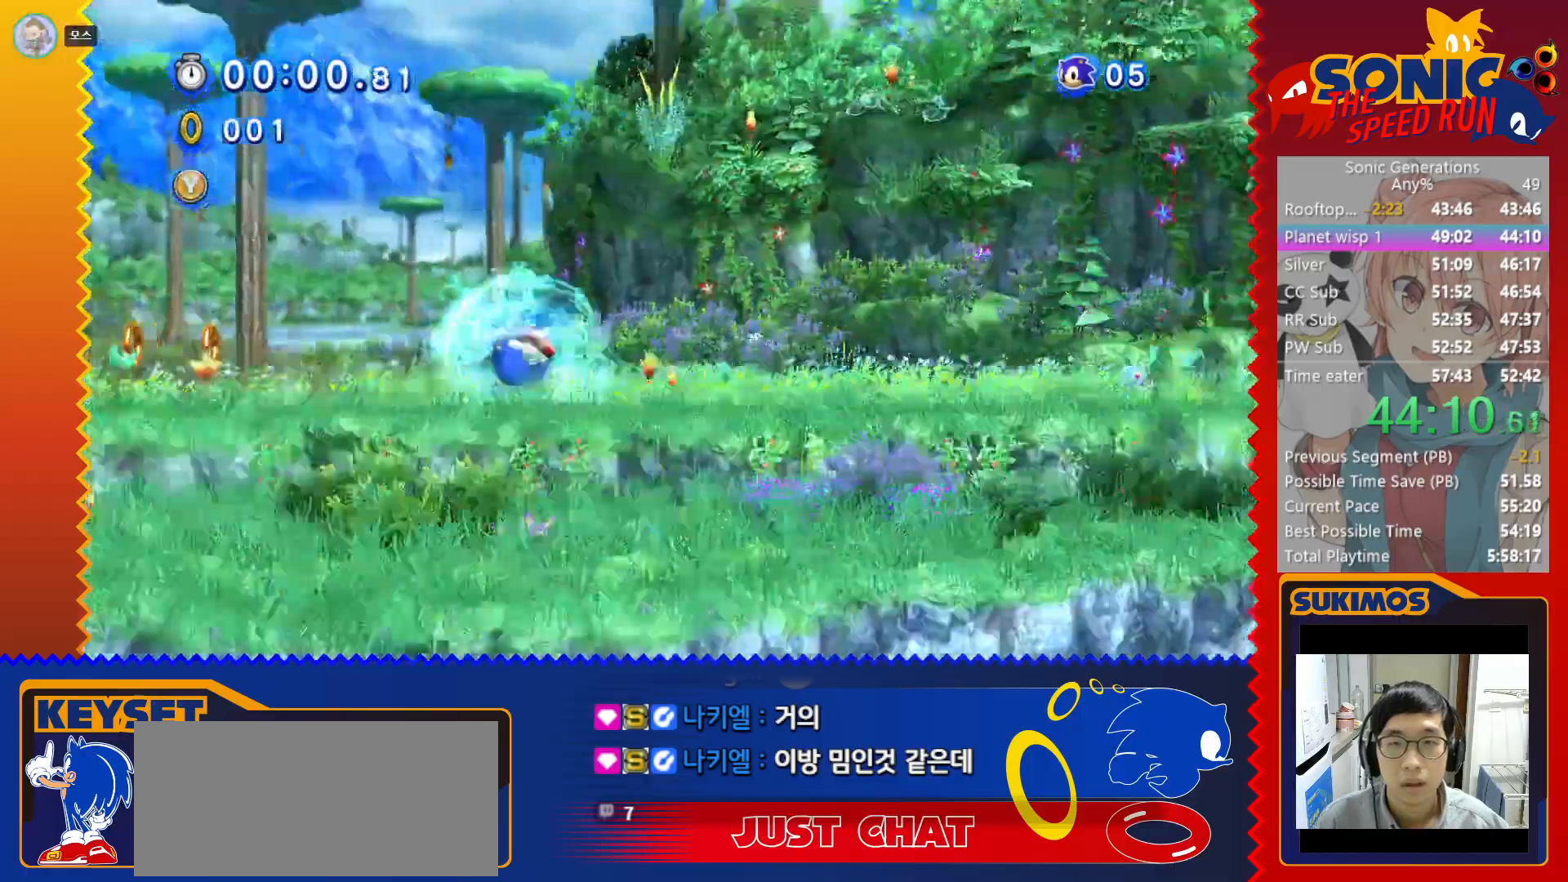
{"keys": ["right"], "events": [[300, "c", "down"], [500, "c", "up"]]}
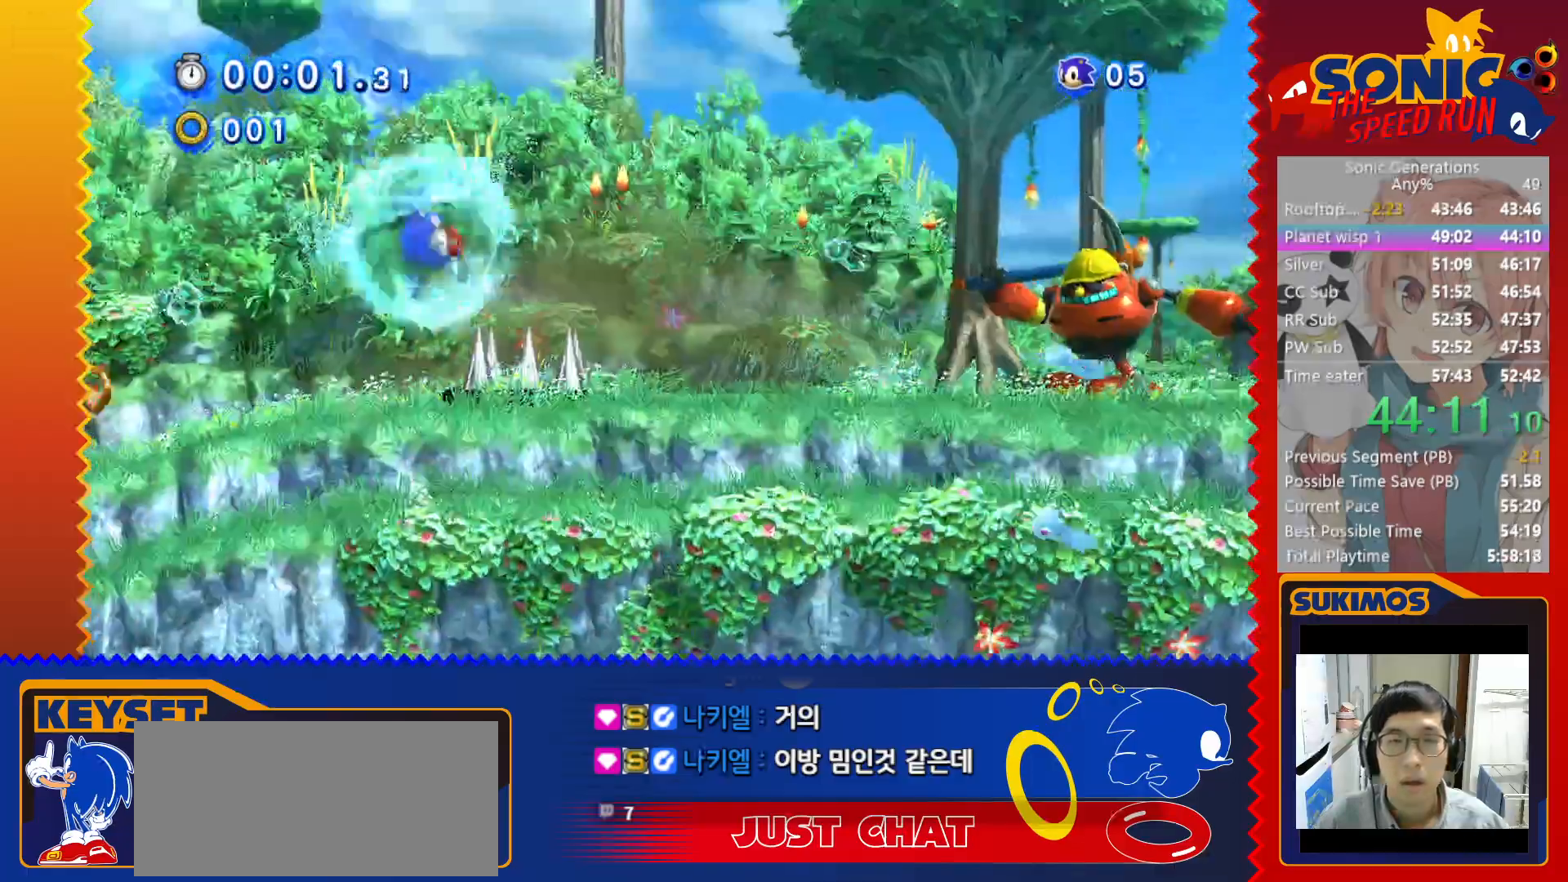
{"keys": ["right"], "events": [[116, "c", "down"], [216, "c", "up"]]}
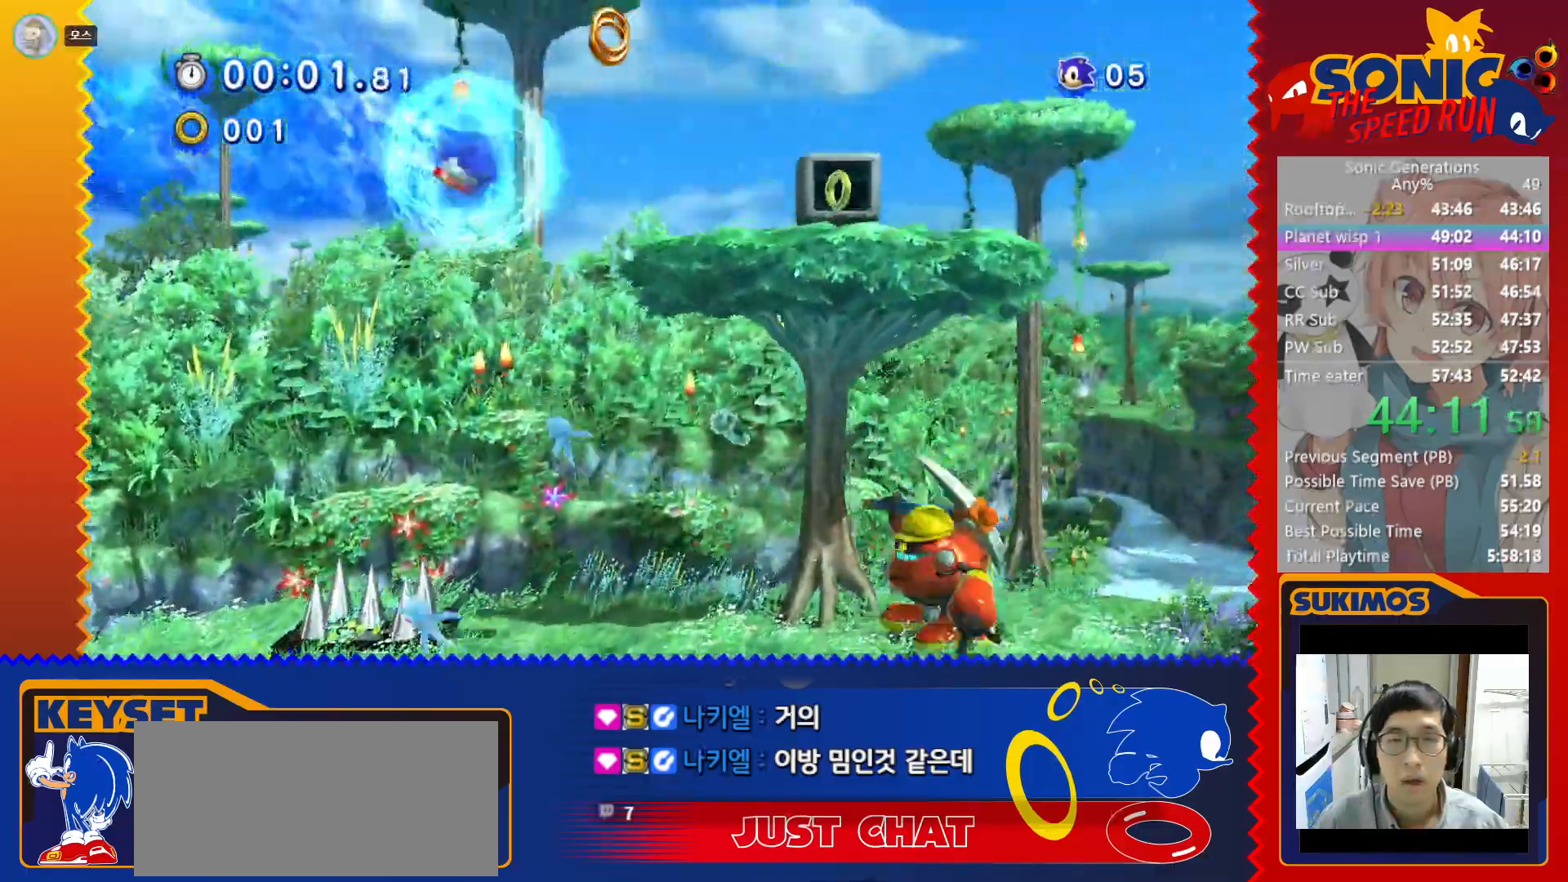
{"keys": ["right", "x"], "events": [[116, "right", "up"], [150, "left", "down"], [266, "left", "up"], [266, "right", "down"], [333, "x", "down"]]}
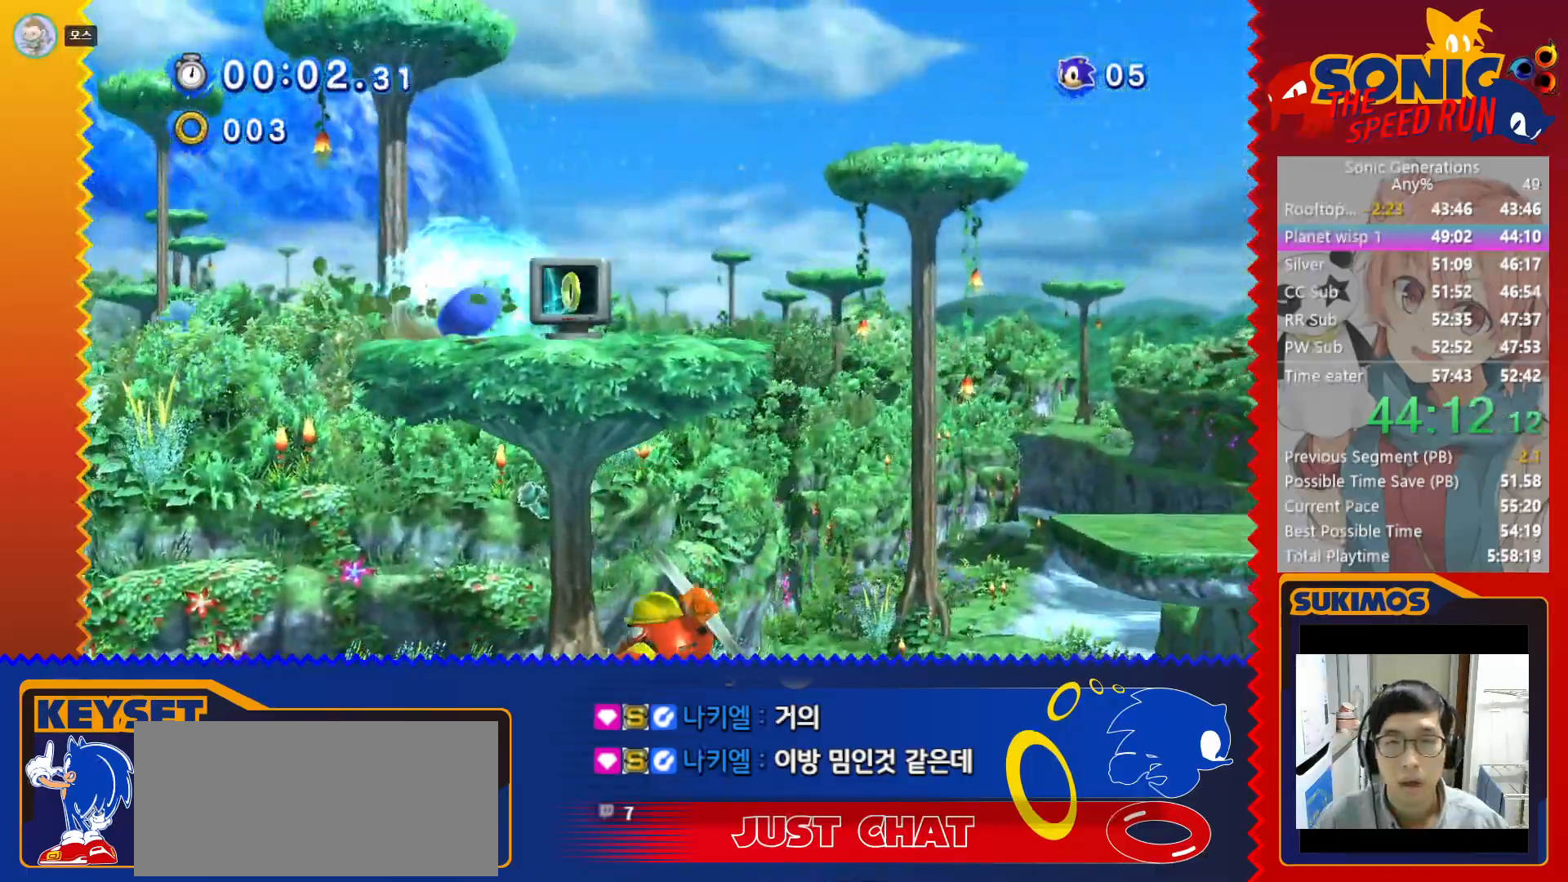
{"keys": ["right"], "events": [[350, "x", "up"]]}
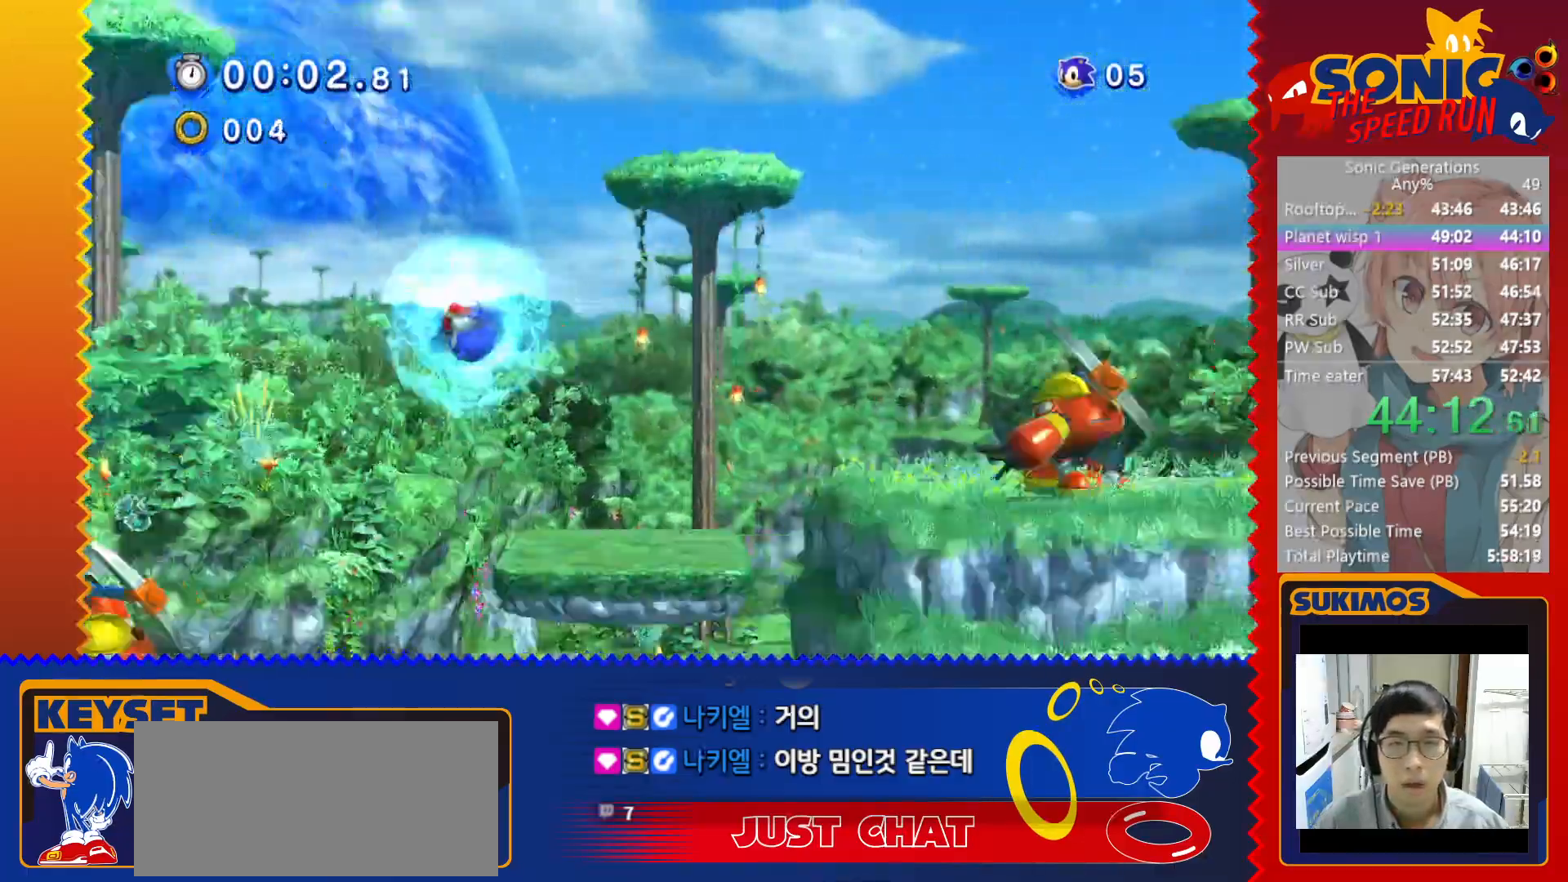
{"keys": ["right"], "events": []}
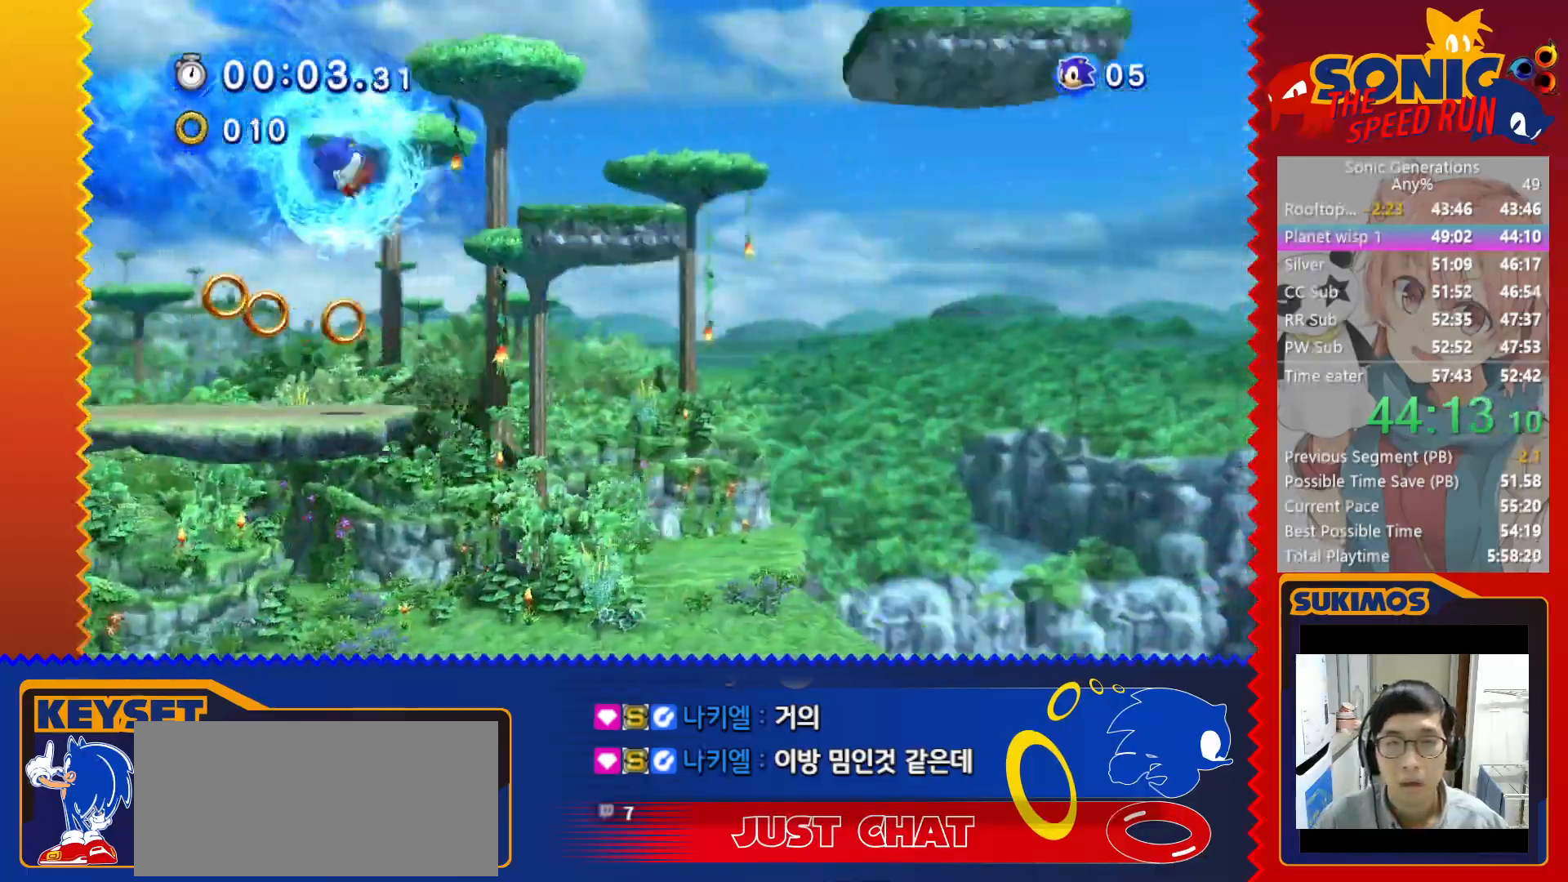
{"keys": ["right"], "events": []}
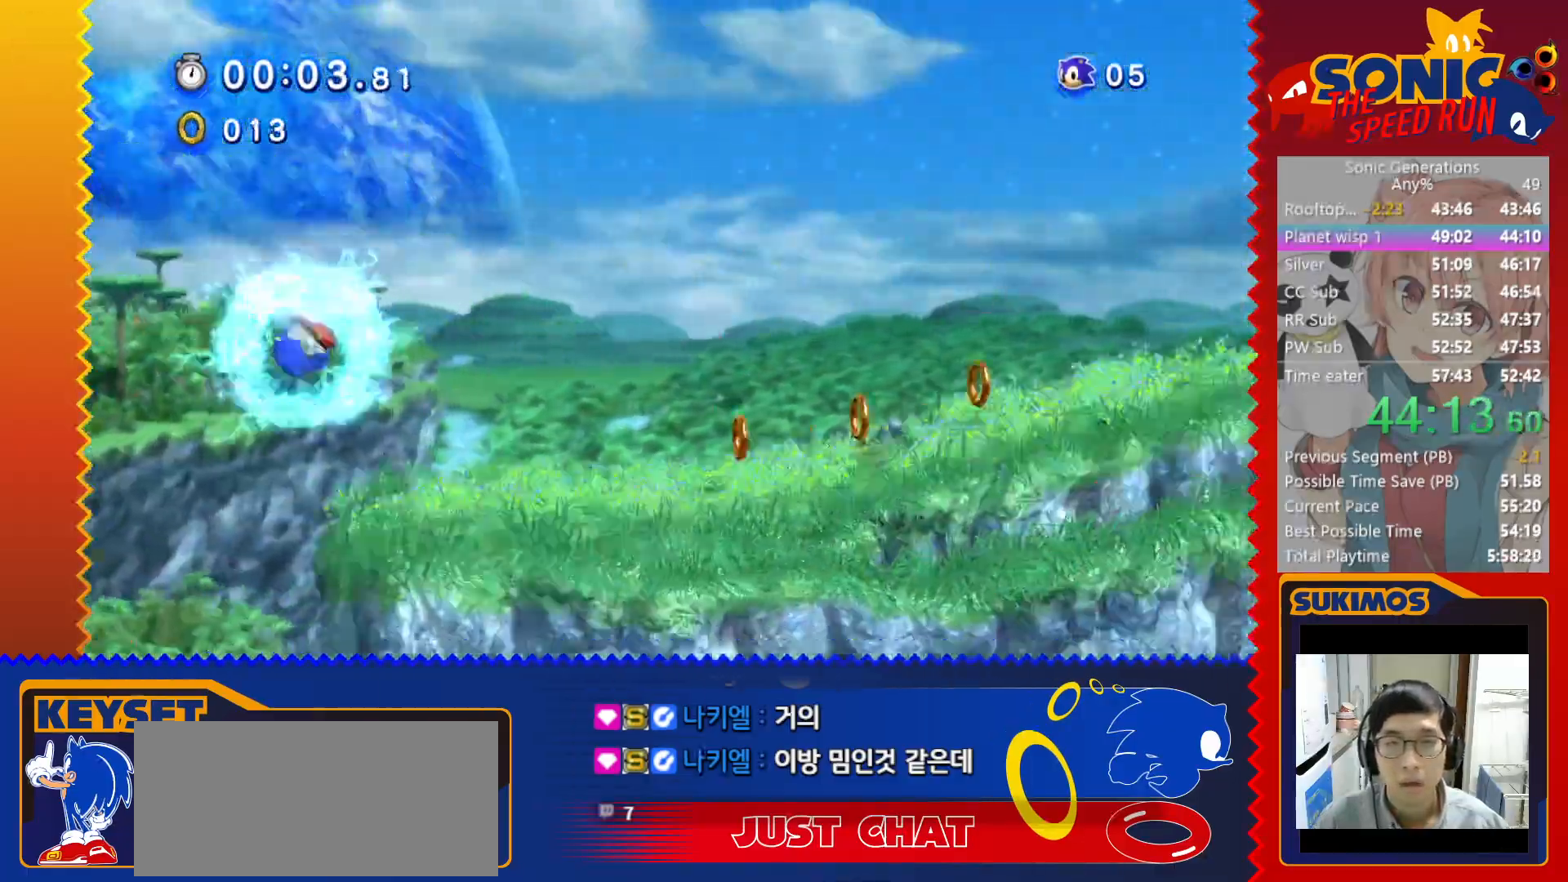
{"keys": ["right"], "events": [[316, "left", "down"], [383, "right", "up"], [466, "left", "up"], [500, "right", "down"]]}
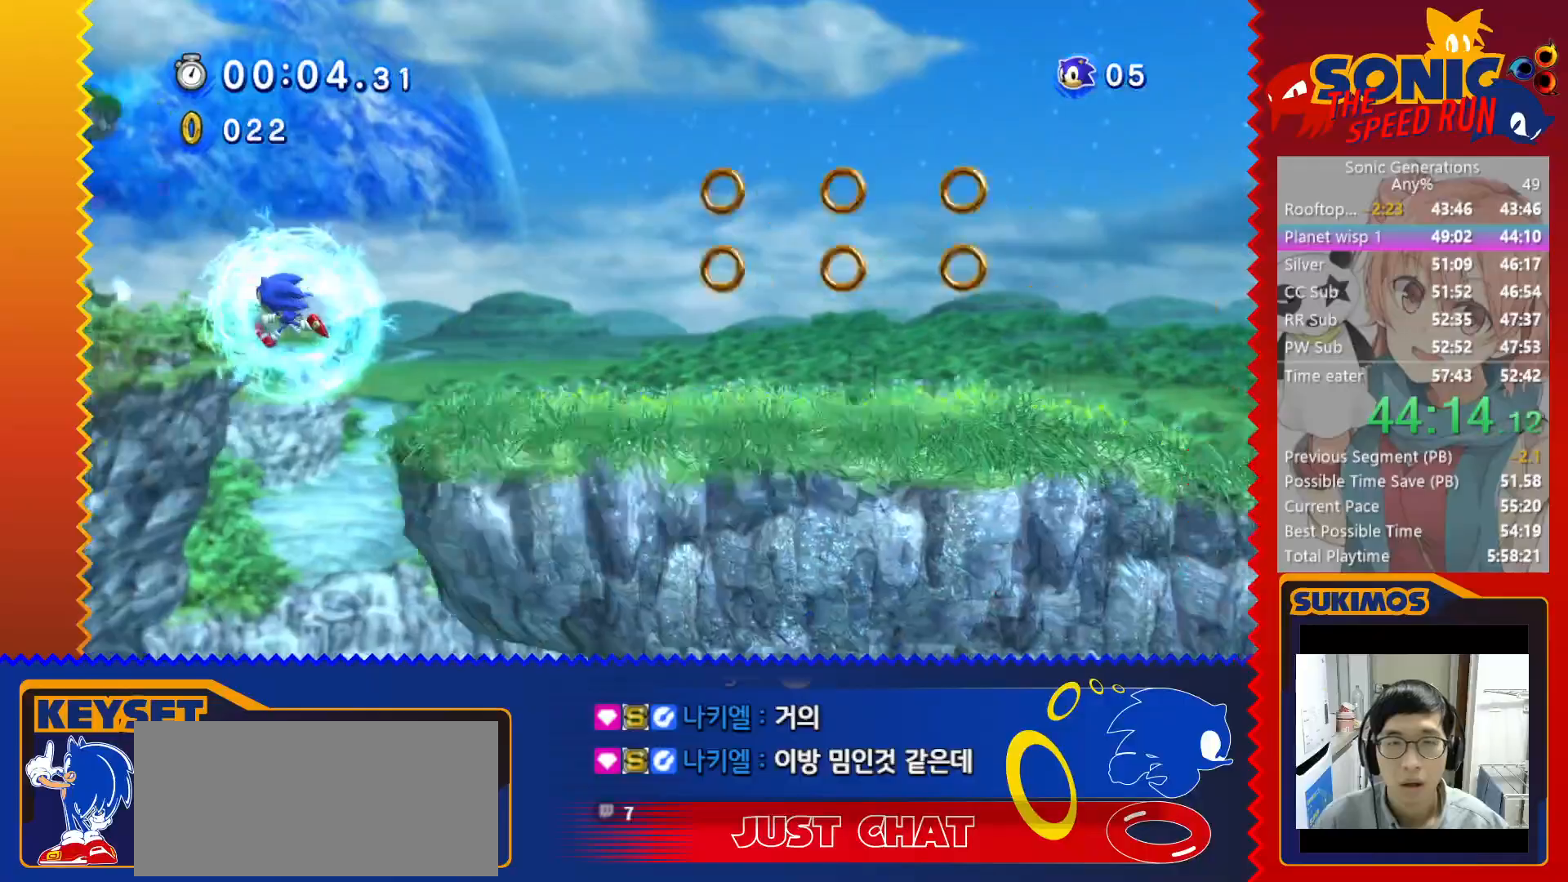
{"keys": ["right"], "events": [[283, "left", "down"], [283, "right", "up"], [350, "right", "down"], [366, "left", "up"]]}
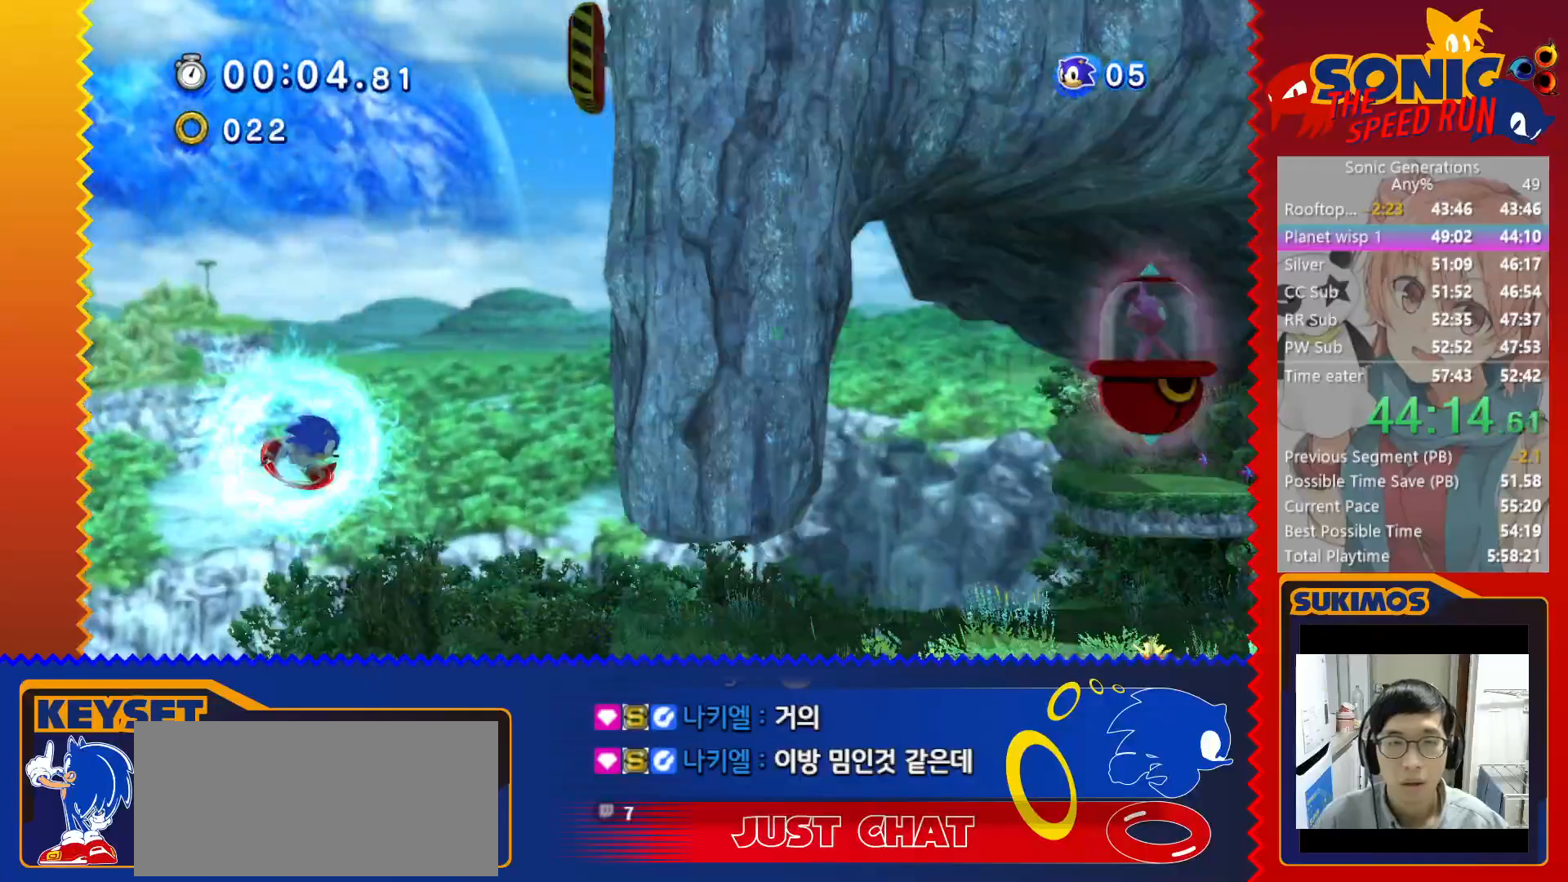
{"keys": ["right"], "events": [[83, "c", "down"], [133, "c", "up"]]}
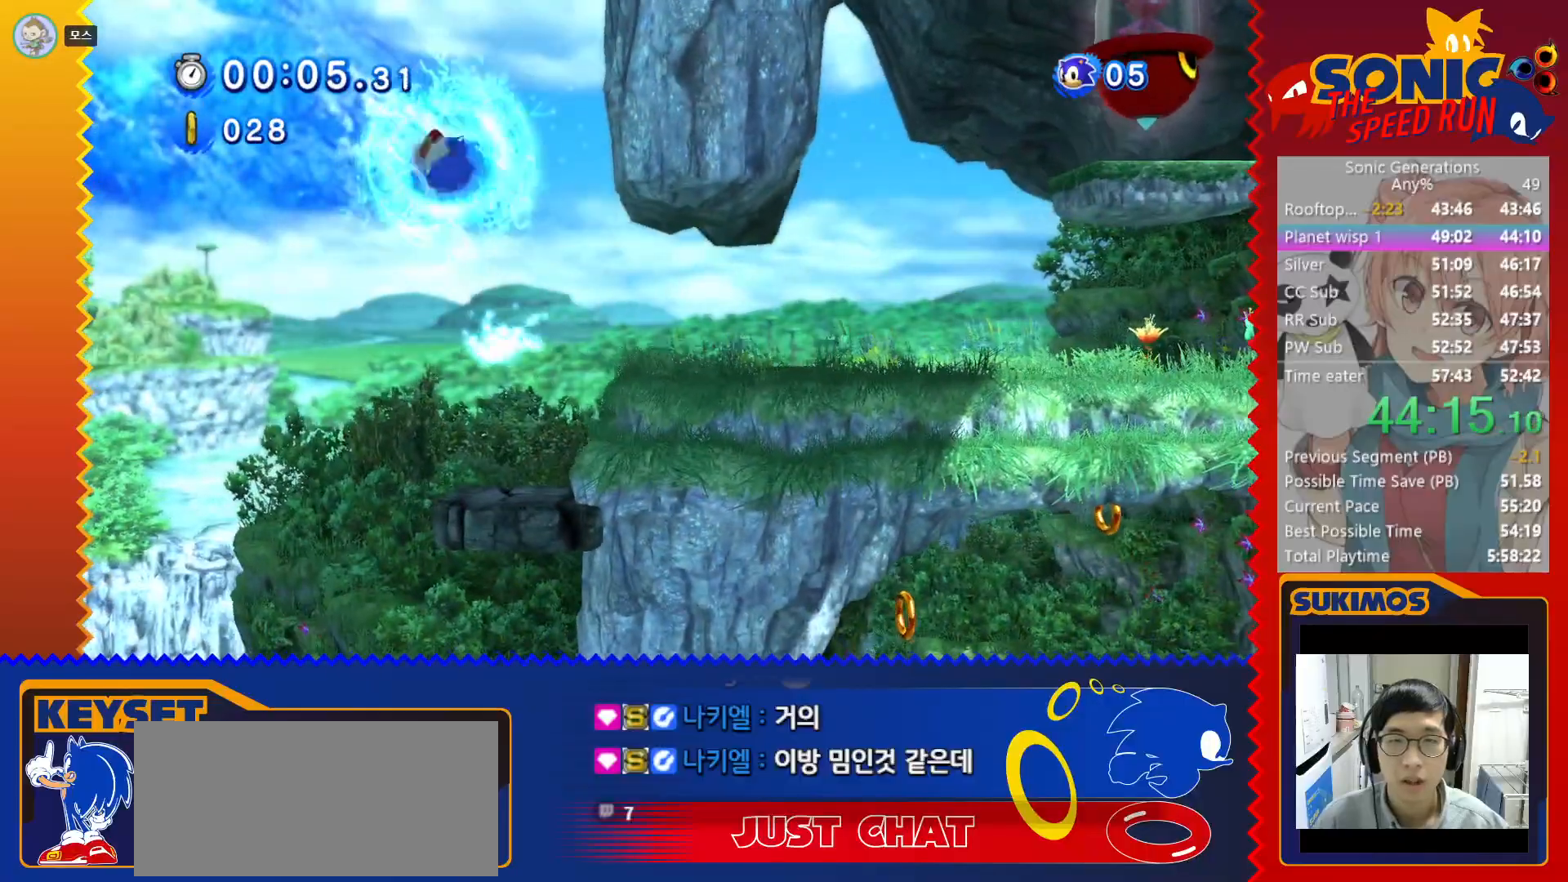
{"keys": ["right"], "events": []}
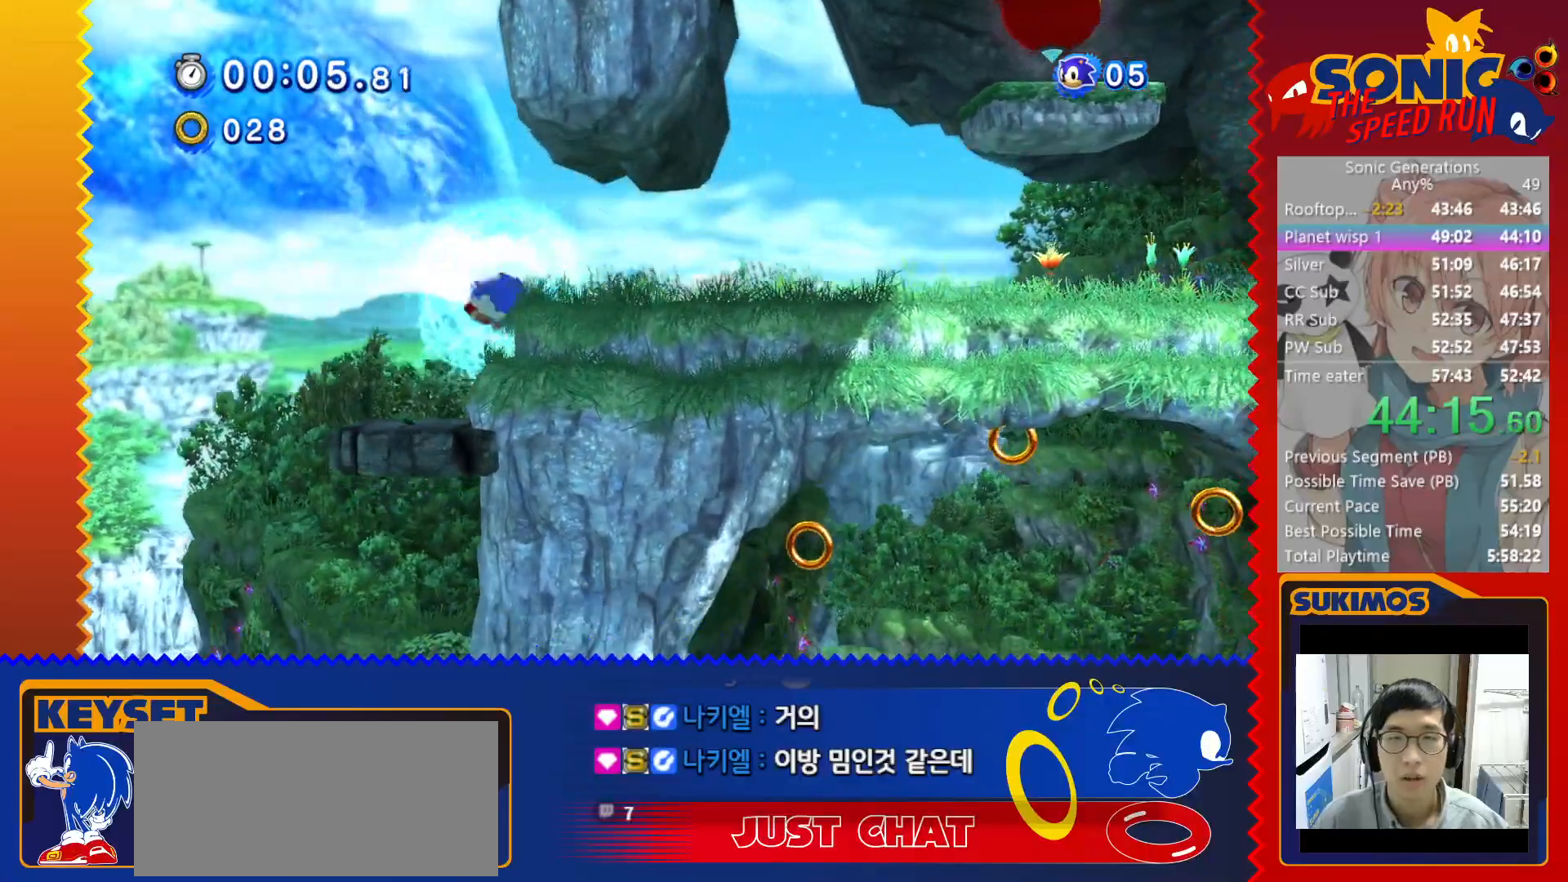
{"keys": ["right"], "events": [[166, "c", "down"], [233, "c", "up"]]}
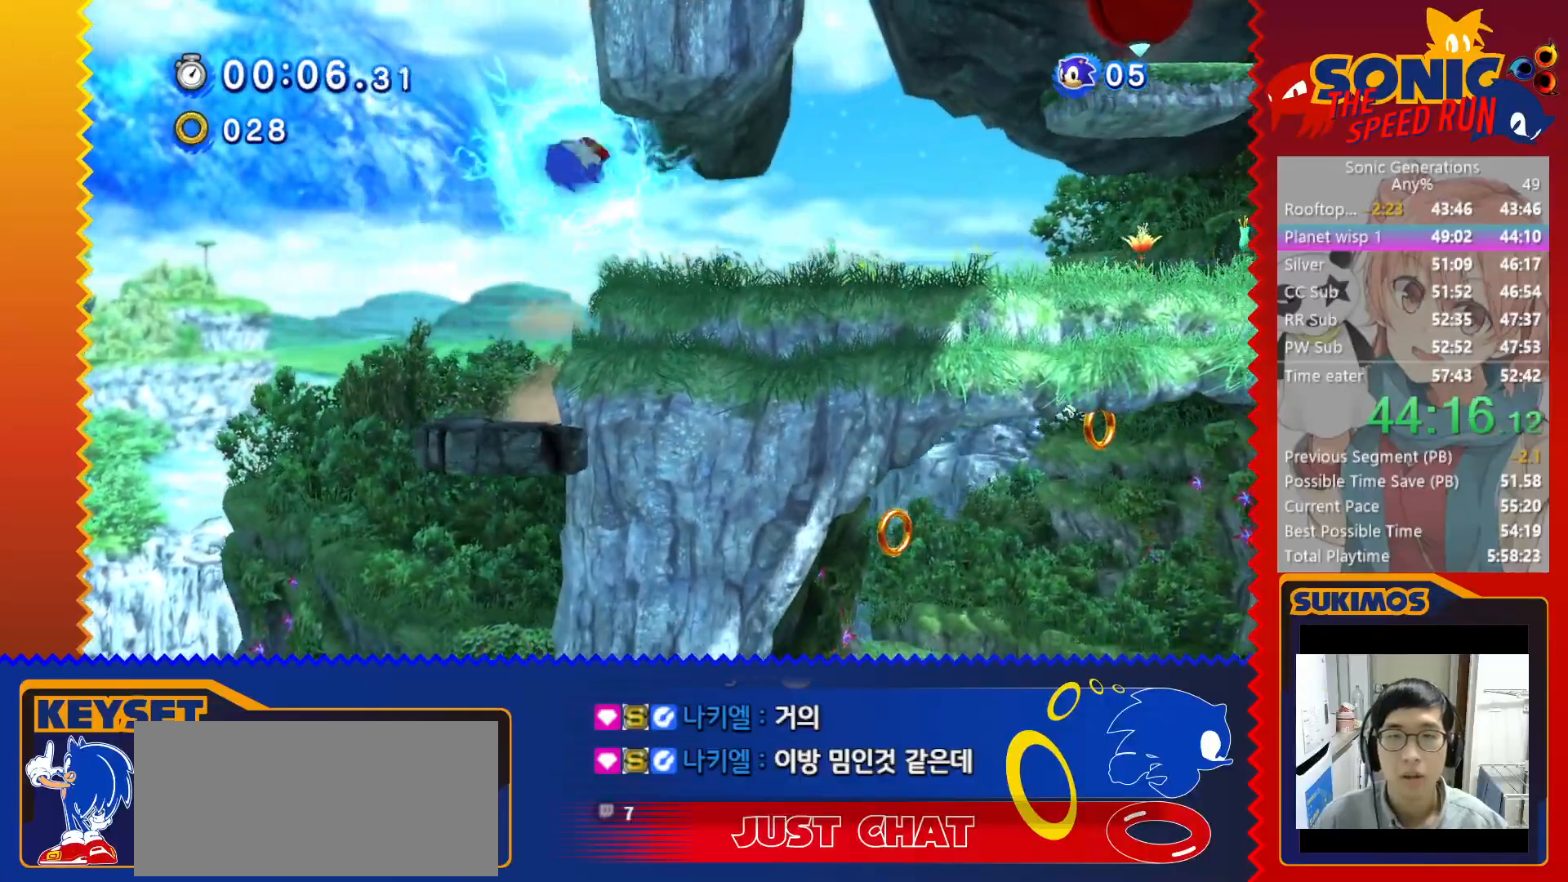
{"keys": ["right"], "events": []}